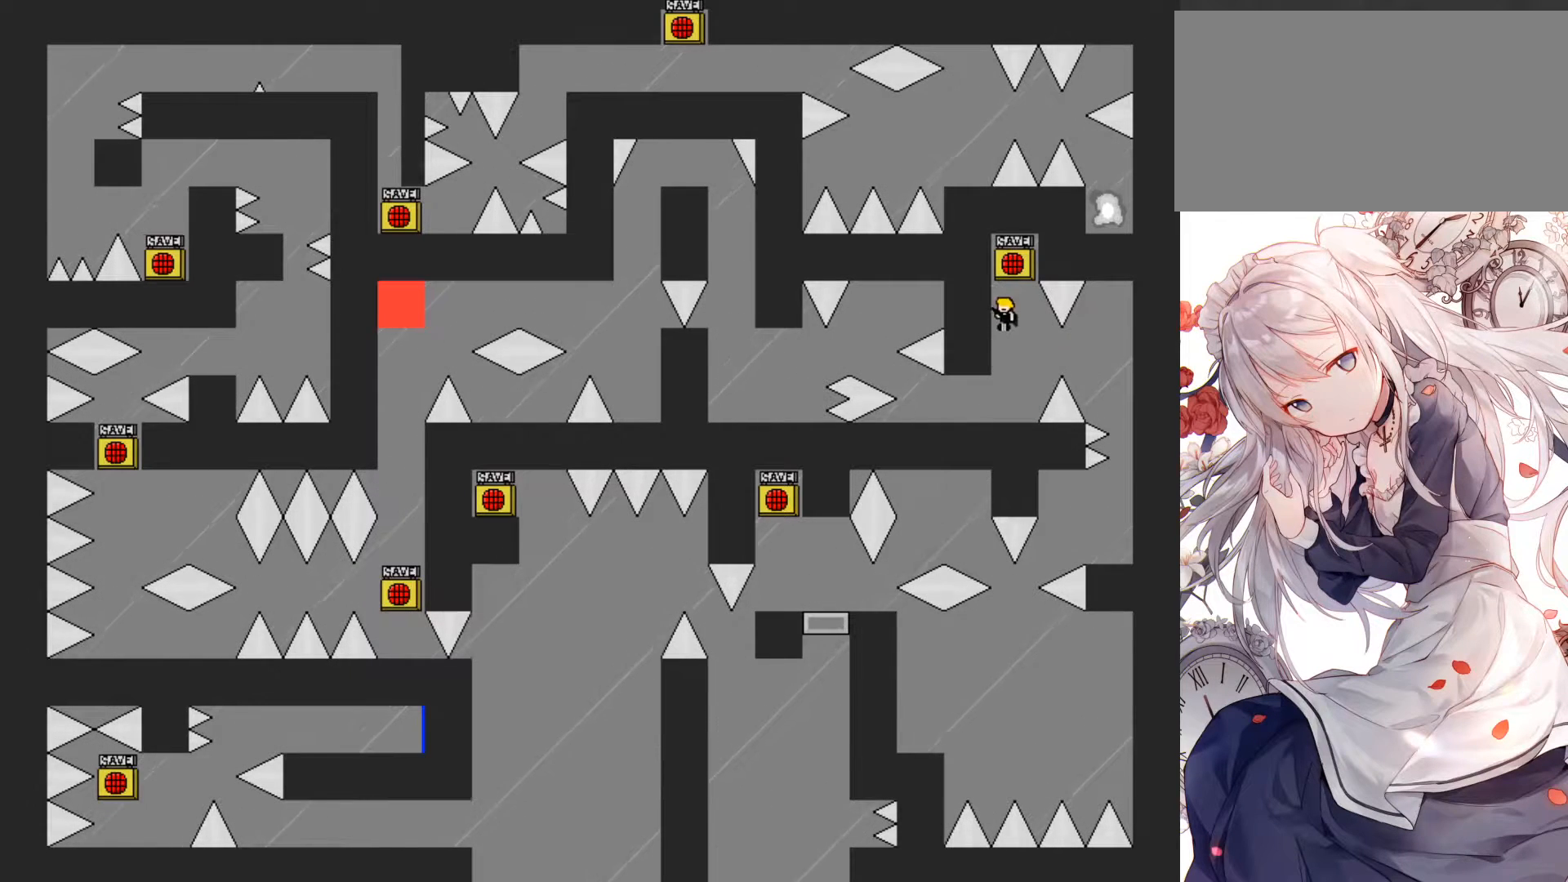
Gameplay with keyboard; each line is a JSON object with the keys held at the frame after it. "events" lists presses ("down") and releases ("up") of "down", "jump", "jump2", "left", "r", "right", "up" and "z" between this image and that frame as [ms after this image, input, new state], when the widget could be followed in between. No other keys are recorded. Mouse input is not recorded. Key names are as the overlay labels them; some are game actions (e.g. jump) rather than physical keys.
{"keys": [], "events": [[117, "right", "down"], [150, "right", "up"], [283, "z", "down"], [333, "jump", "up"], [333, "z", "up"]]}
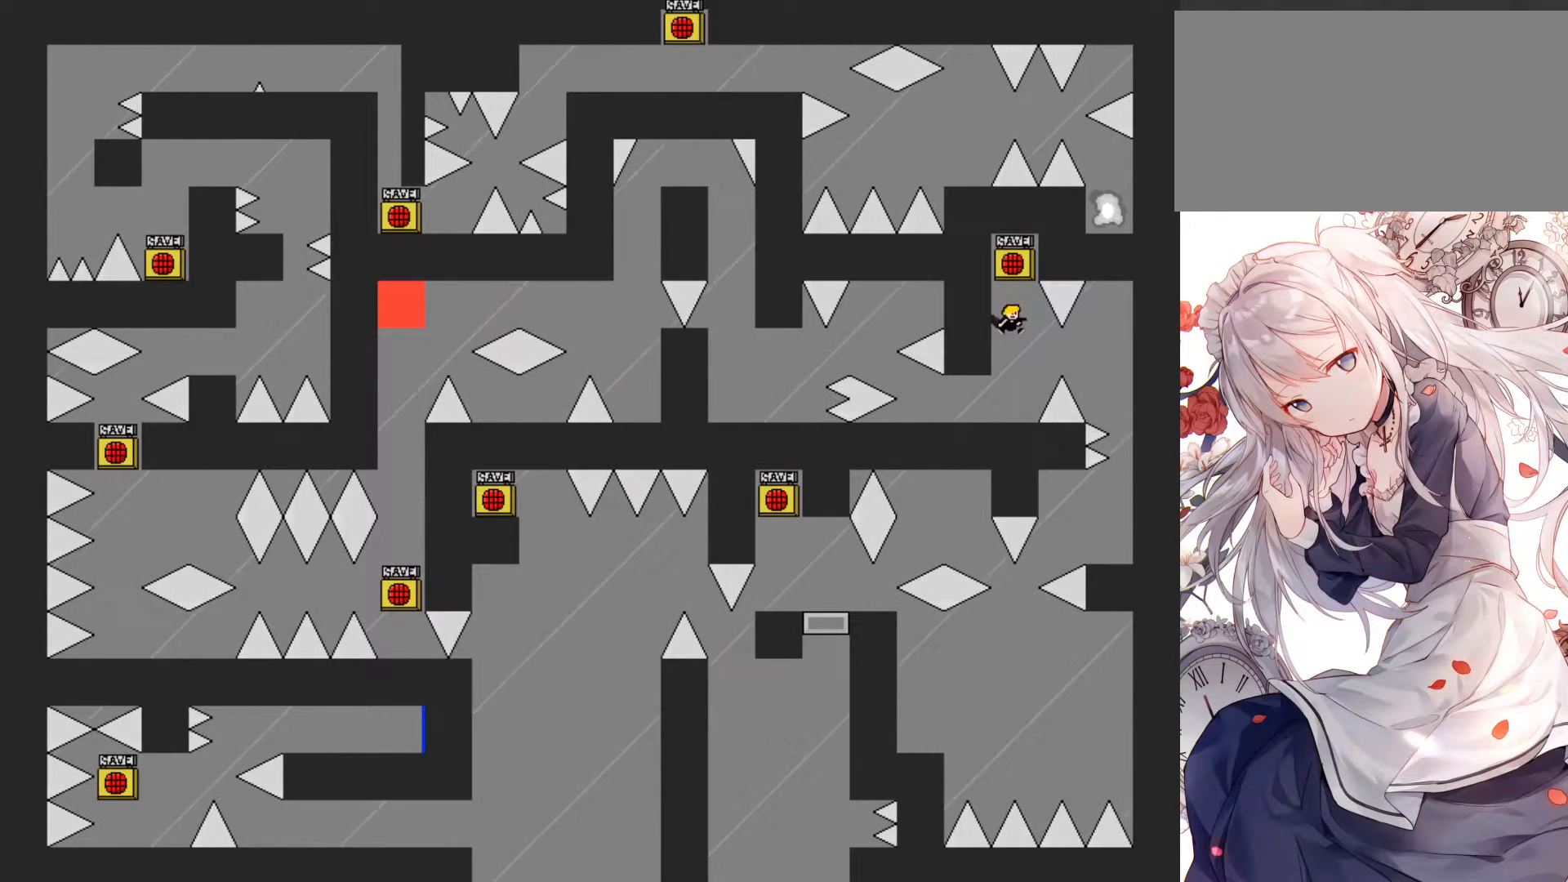
{"keys": ["jump"], "events": [[200, "left", "down"], [233, "jump", "down"], [233, "left", "up"], [417, "jump", "up"], [450, "jump", "down"]]}
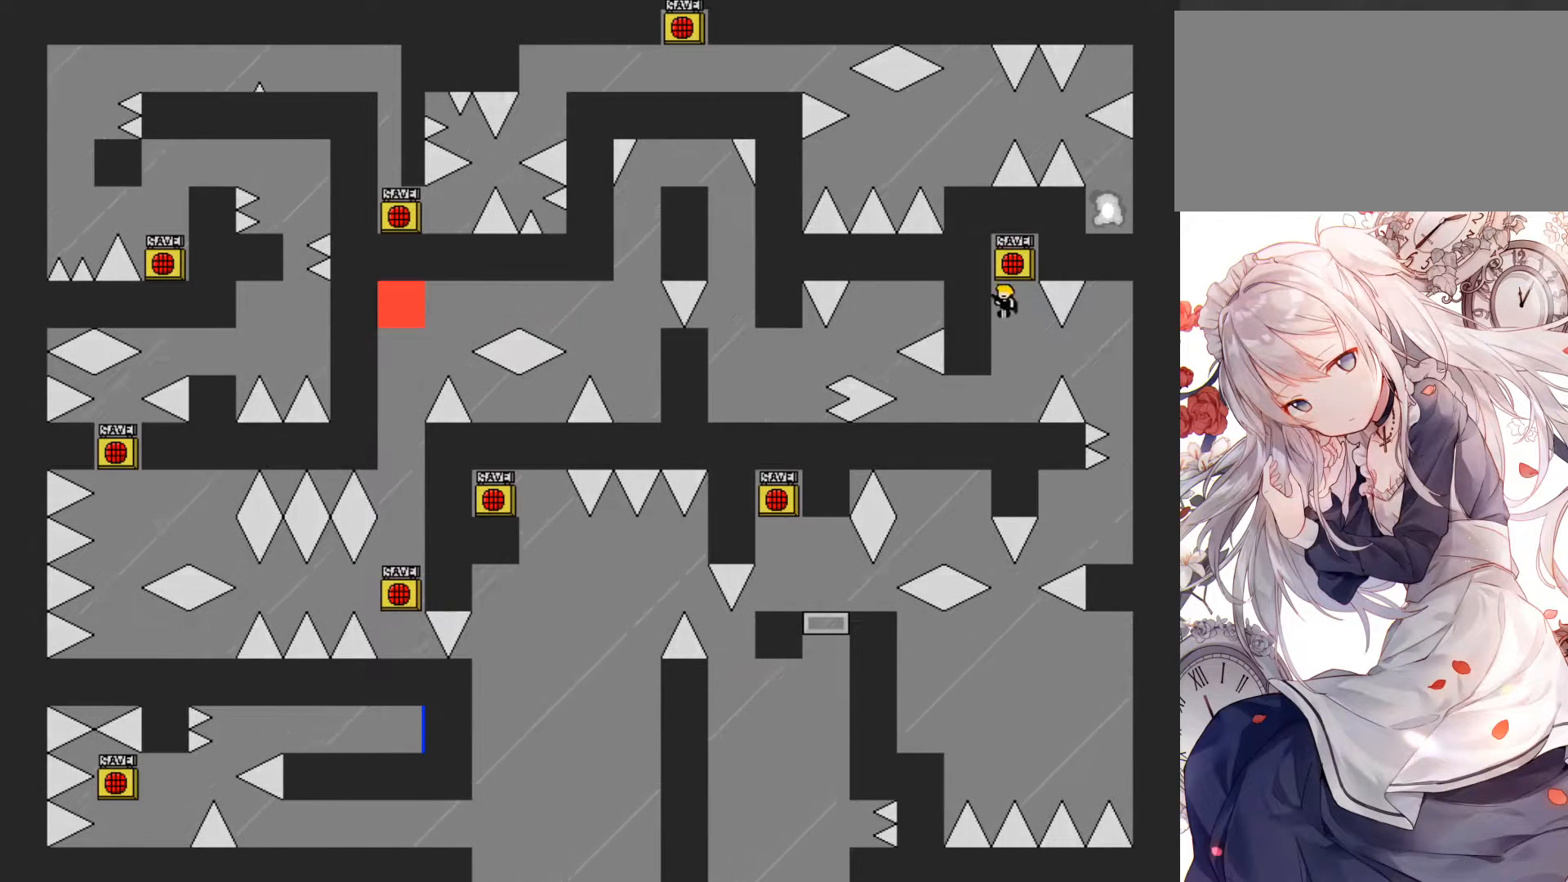
{"keys": ["left"], "events": [[17, "left", "down"], [50, "right", "down"], [67, "left", "up"], [100, "right", "up"], [200, "z", "down"], [233, "jump", "up"], [283, "z", "up"], [333, "z", "down"], [417, "left", "down"], [417, "z", "up"]]}
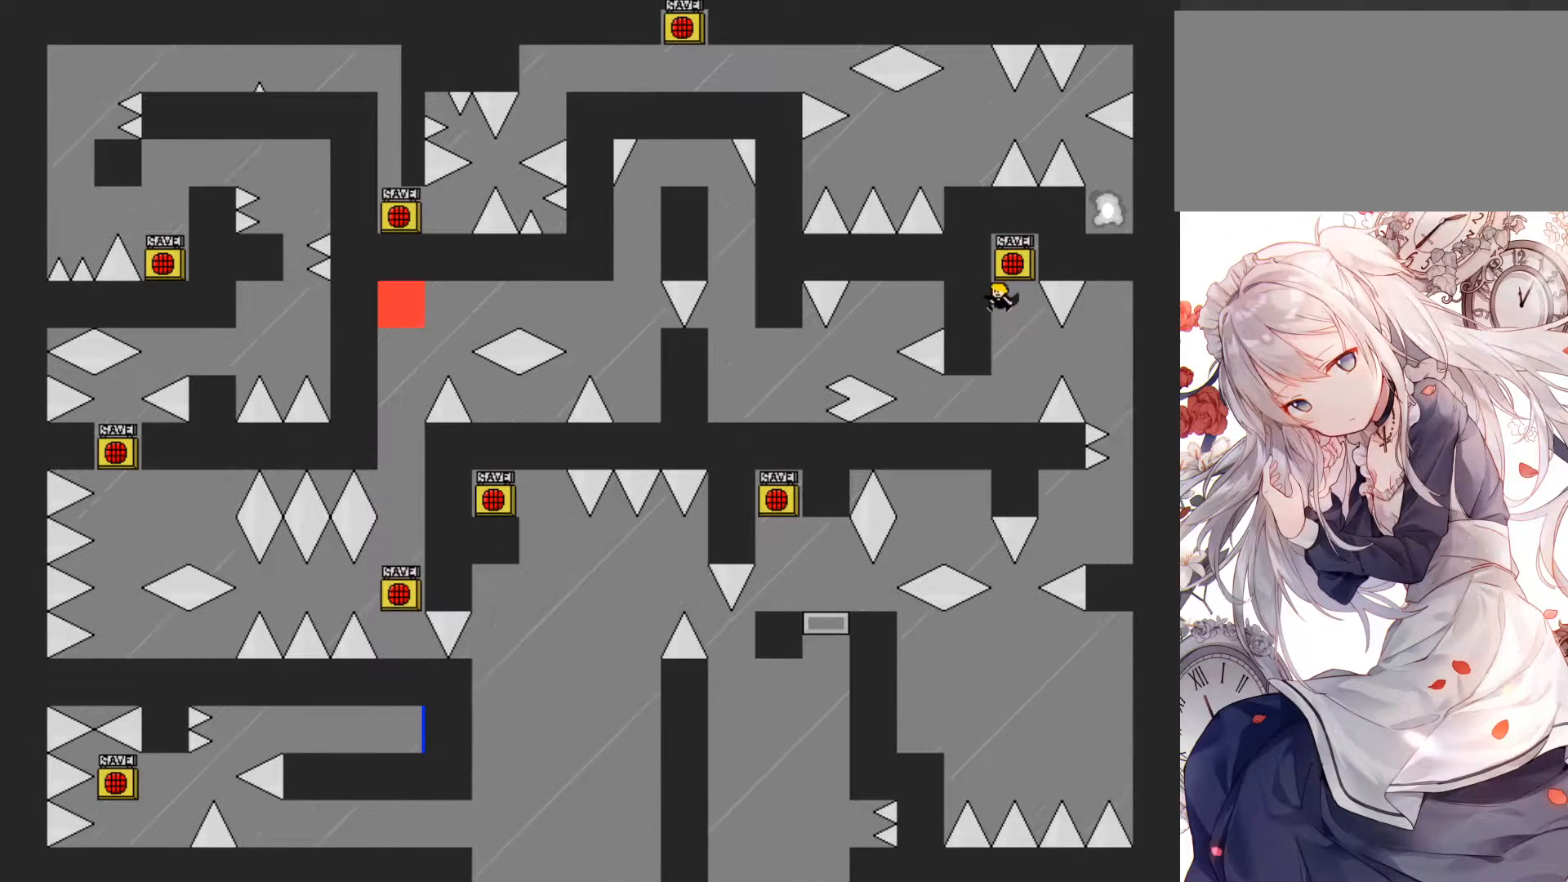
{"keys": ["left"], "events": []}
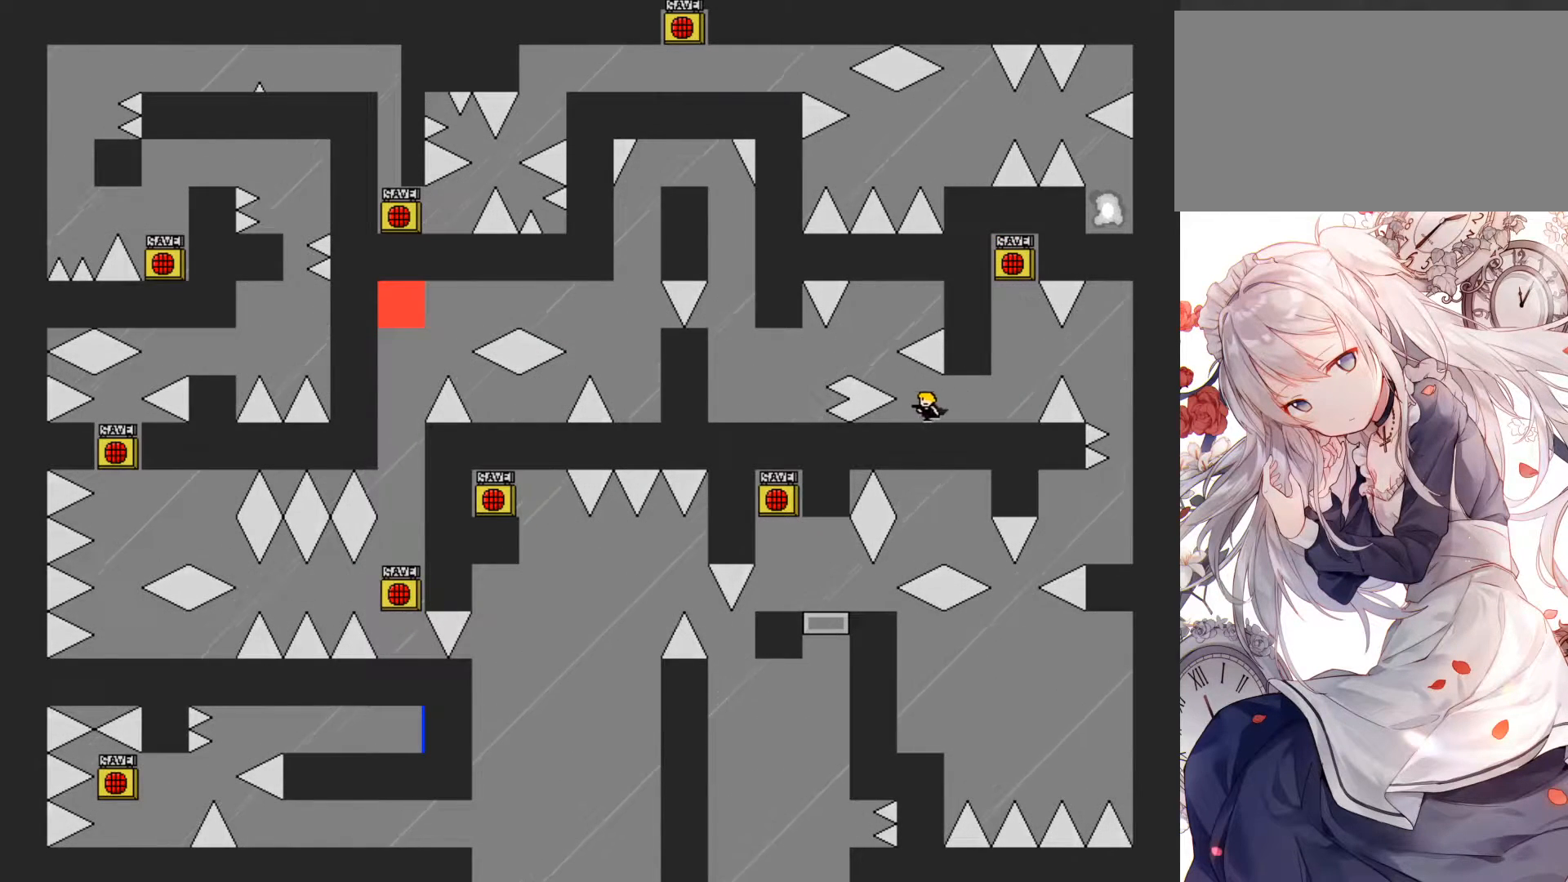
{"keys": ["jump", "left"], "events": [[50, "left", "up"], [333, "jump", "down"], [333, "left", "down"], [383, "jump", "up"], [483, "jump", "down"]]}
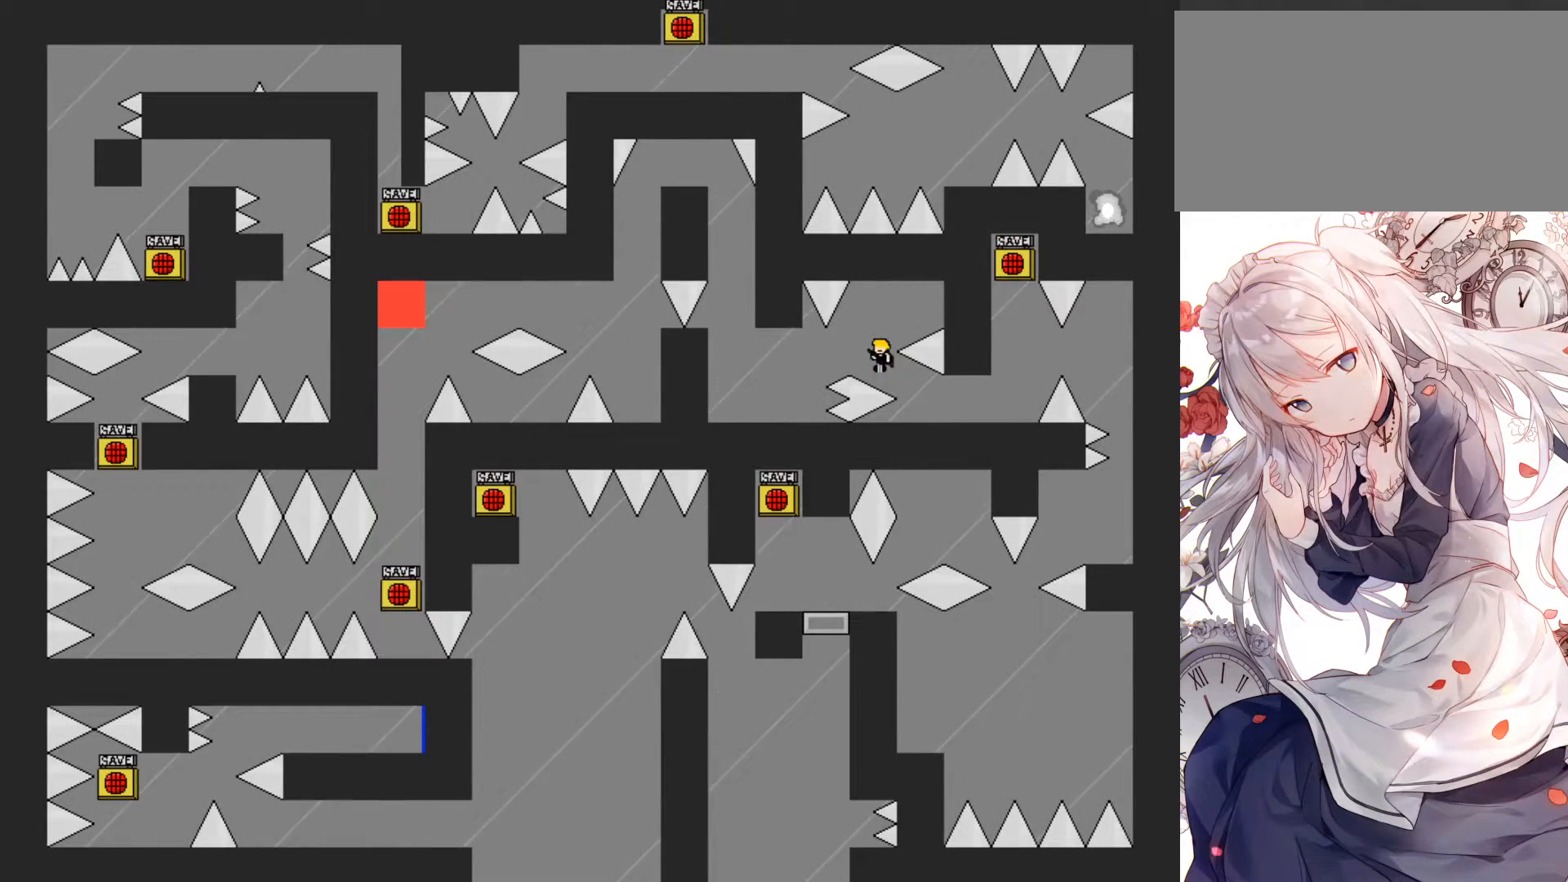
{"keys": ["left"], "events": [[17, "jump", "up"], [100, "left", "up"], [133, "left", "down"]]}
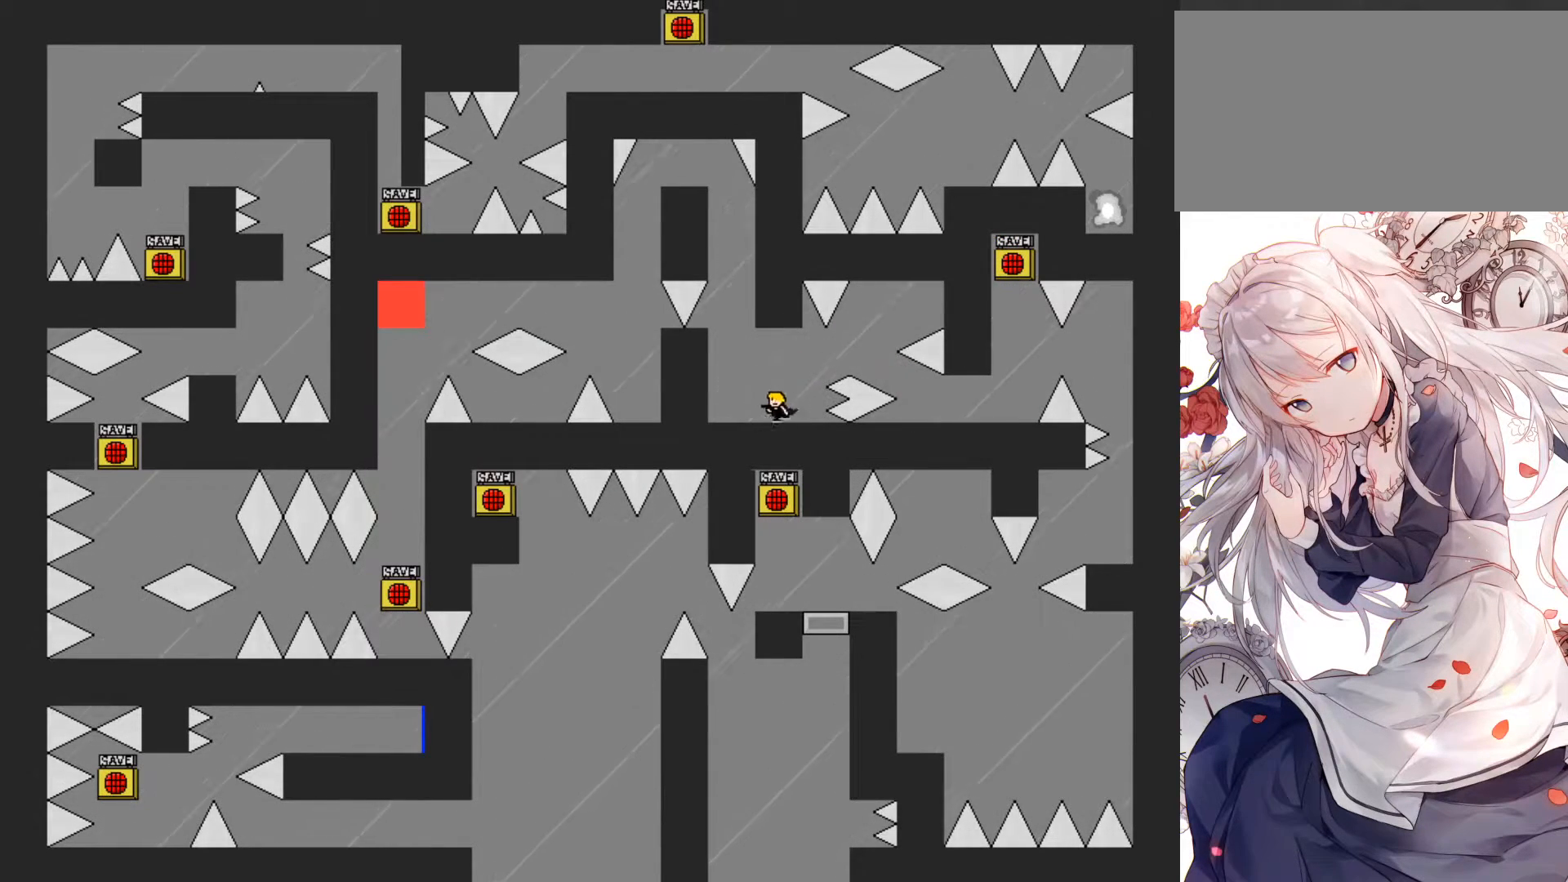
{"keys": [], "events": [[233, "left", "up"], [283, "jump", "down"], [483, "jump", "up"]]}
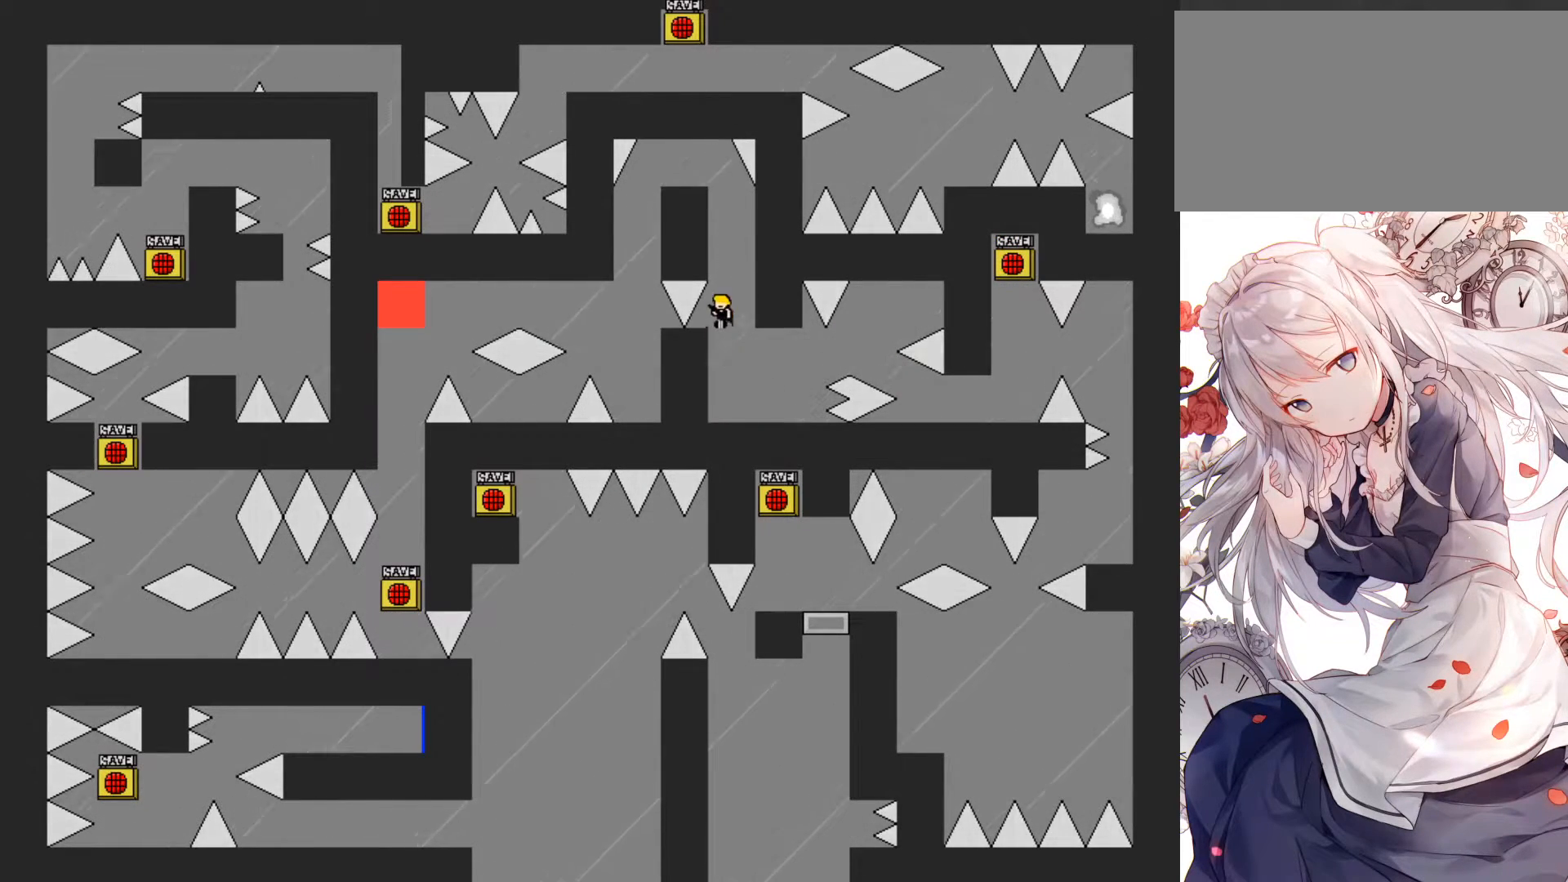
{"keys": [], "events": [[83, "left", "down"], [100, "left", "up"]]}
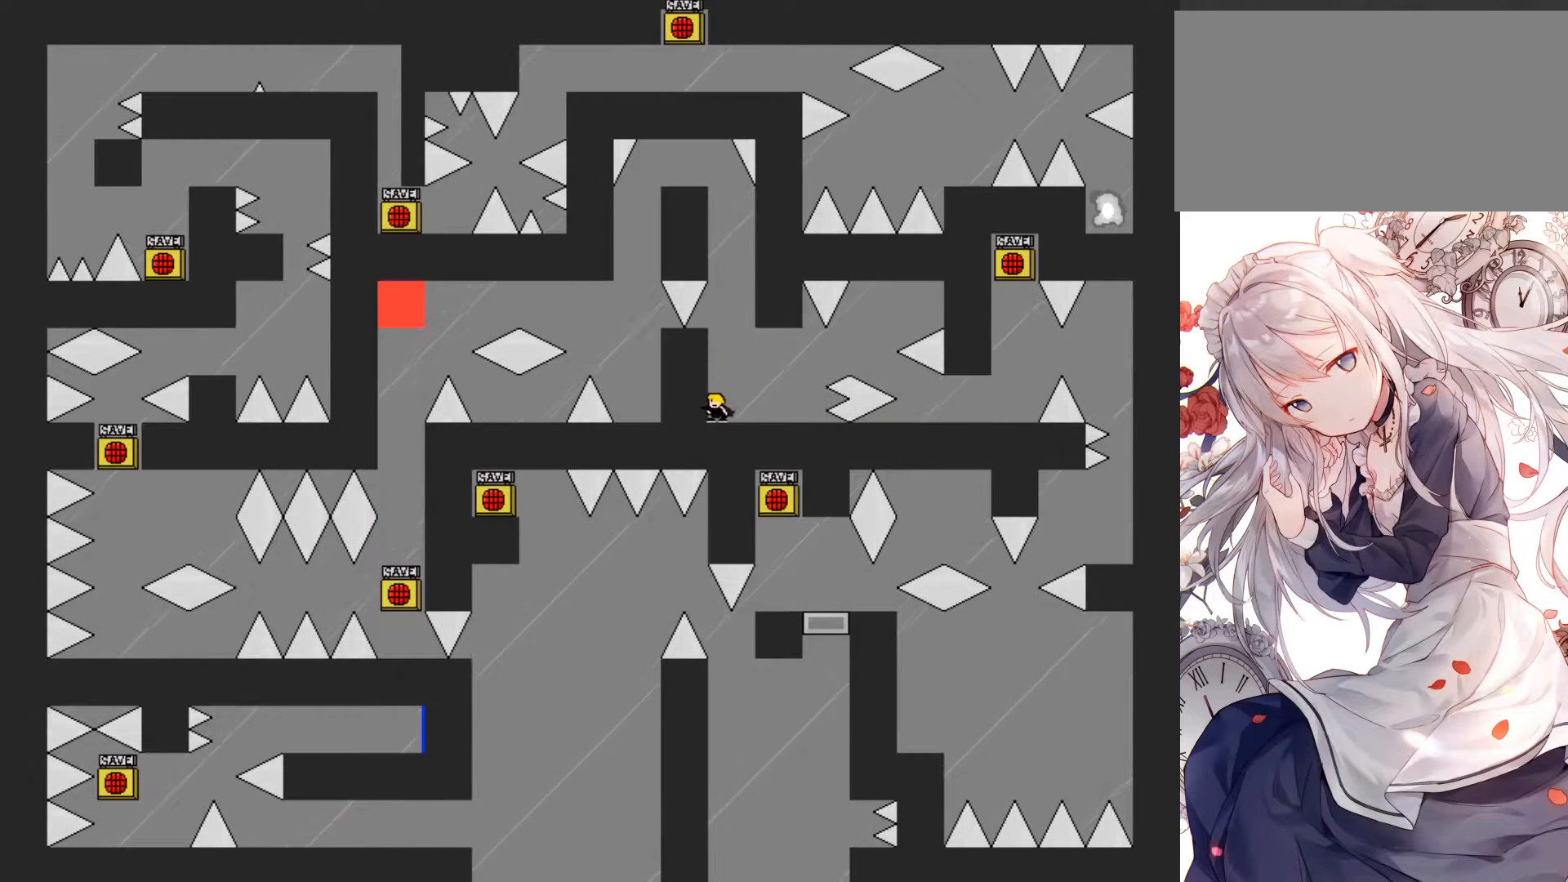
{"keys": ["left"], "events": [[50, "jump", "down"], [217, "jump", "up"], [317, "left", "down"]]}
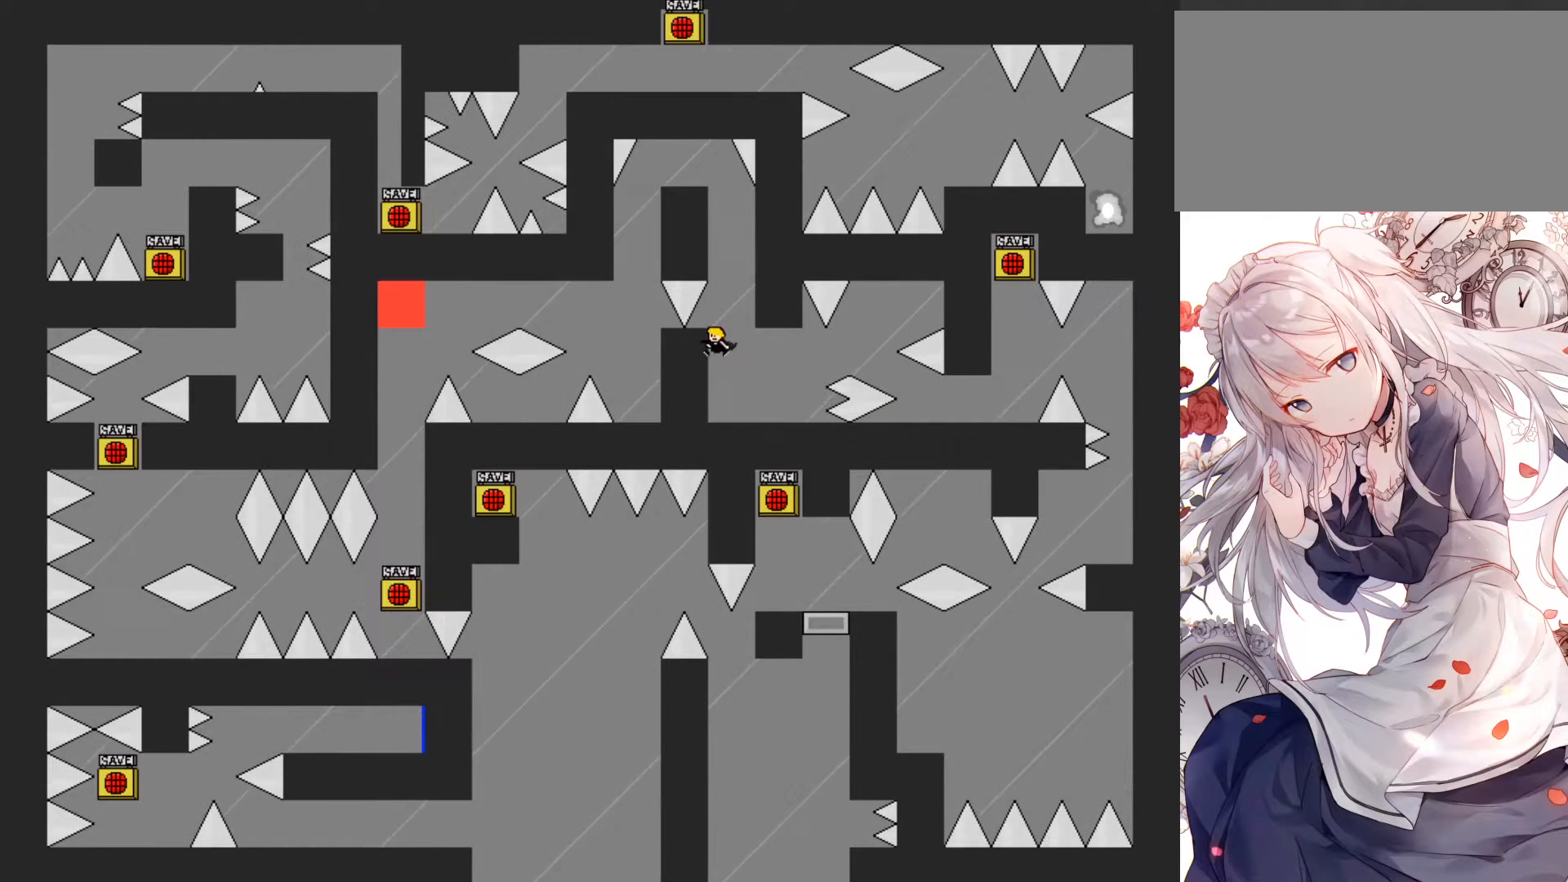
{"keys": ["left"], "events": [[283, "jump", "down"], [433, "jump", "up"]]}
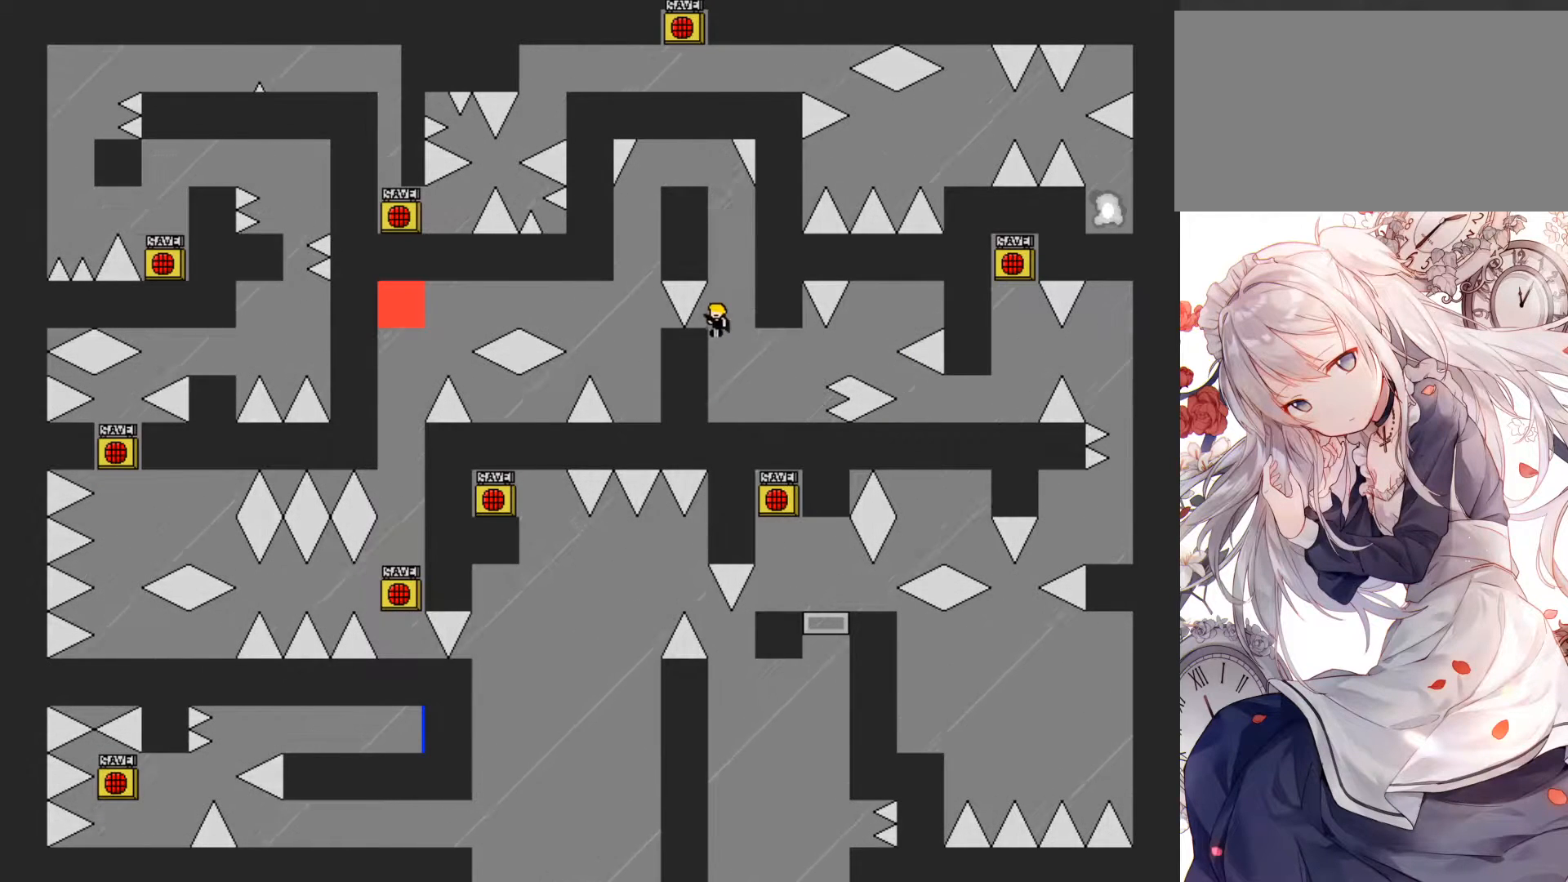
{"keys": [], "events": [[17, "left", "up"]]}
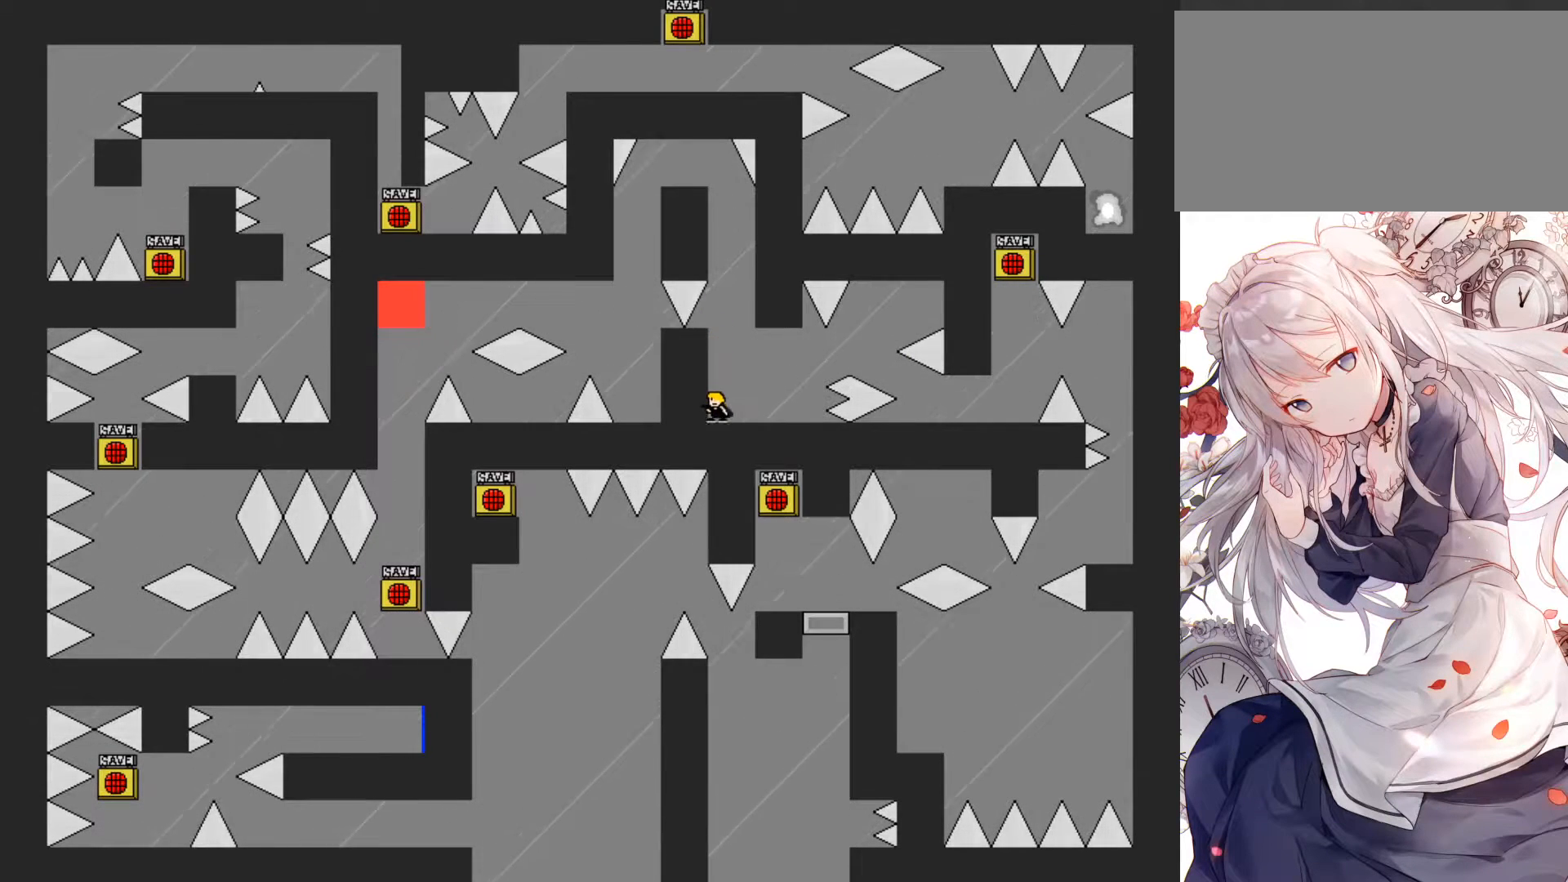
{"keys": [], "events": [[17, "jump", "down"], [200, "jump", "up"], [283, "left", "down"], [300, "left", "up"]]}
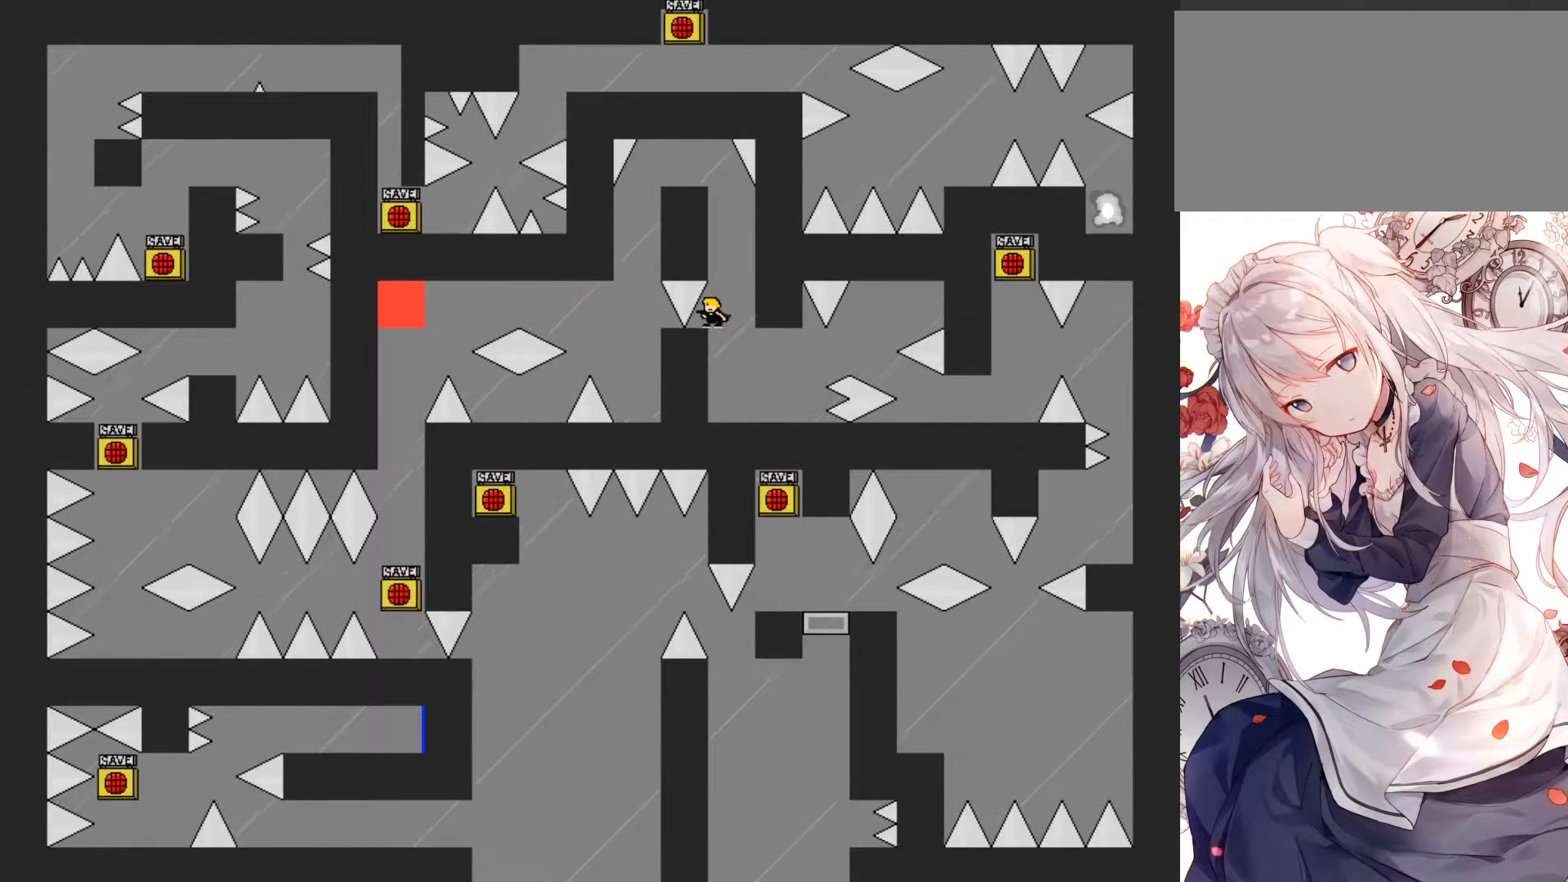
{"keys": ["jump", "left"], "events": [[200, "jump", "down"], [200, "right", "down"], [250, "right", "up"], [350, "jump", "up"], [400, "left", "down"], [417, "jump", "down"]]}
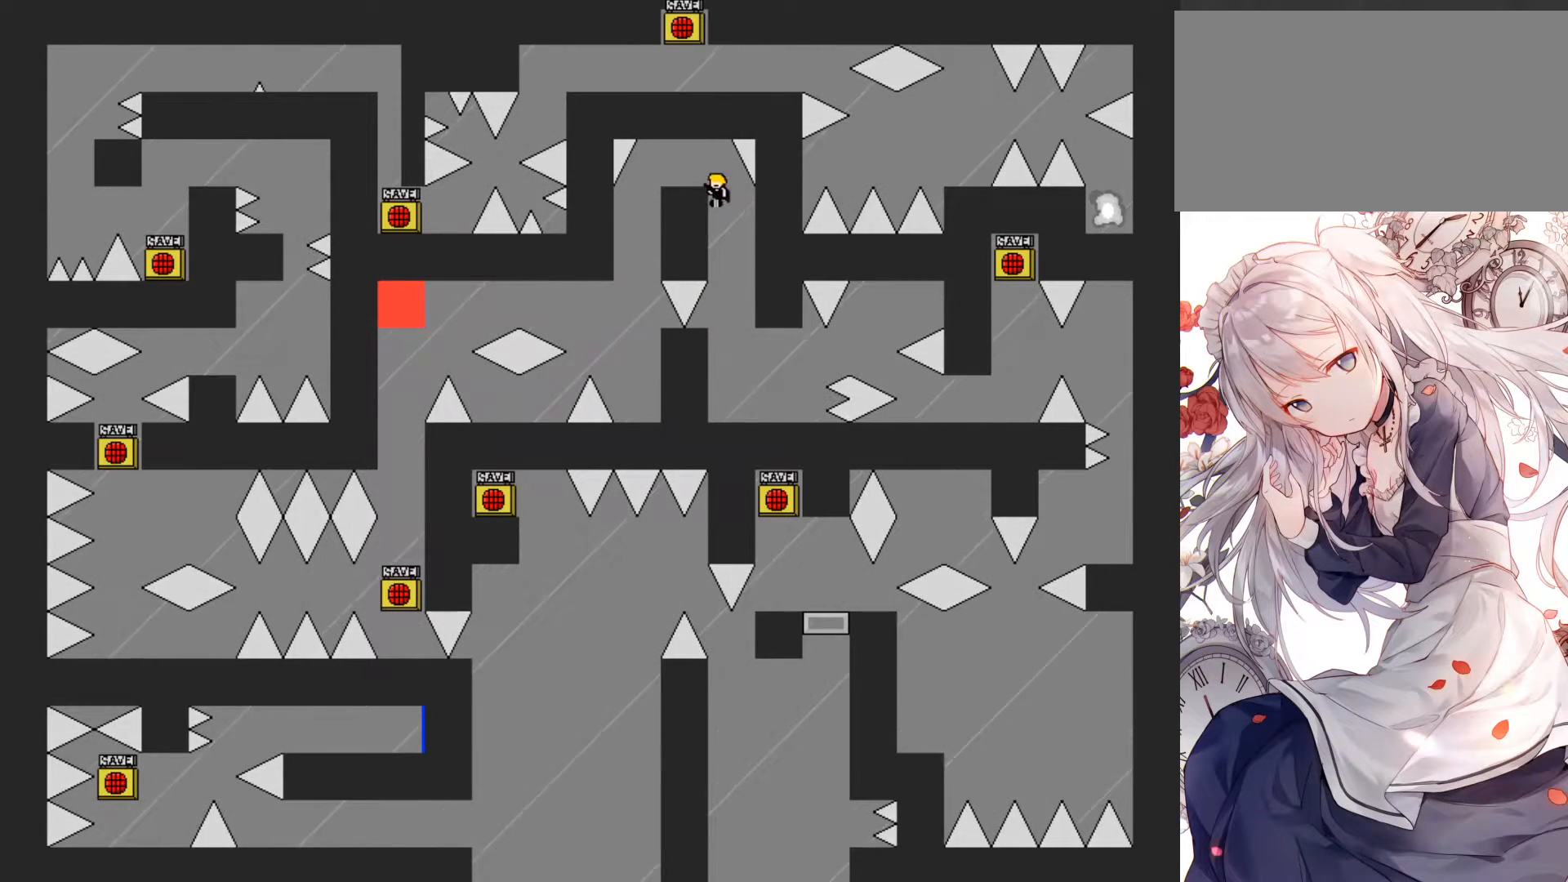
{"keys": ["left"], "events": [[133, "jump", "up"], [250, "left", "up"], [450, "left", "down"]]}
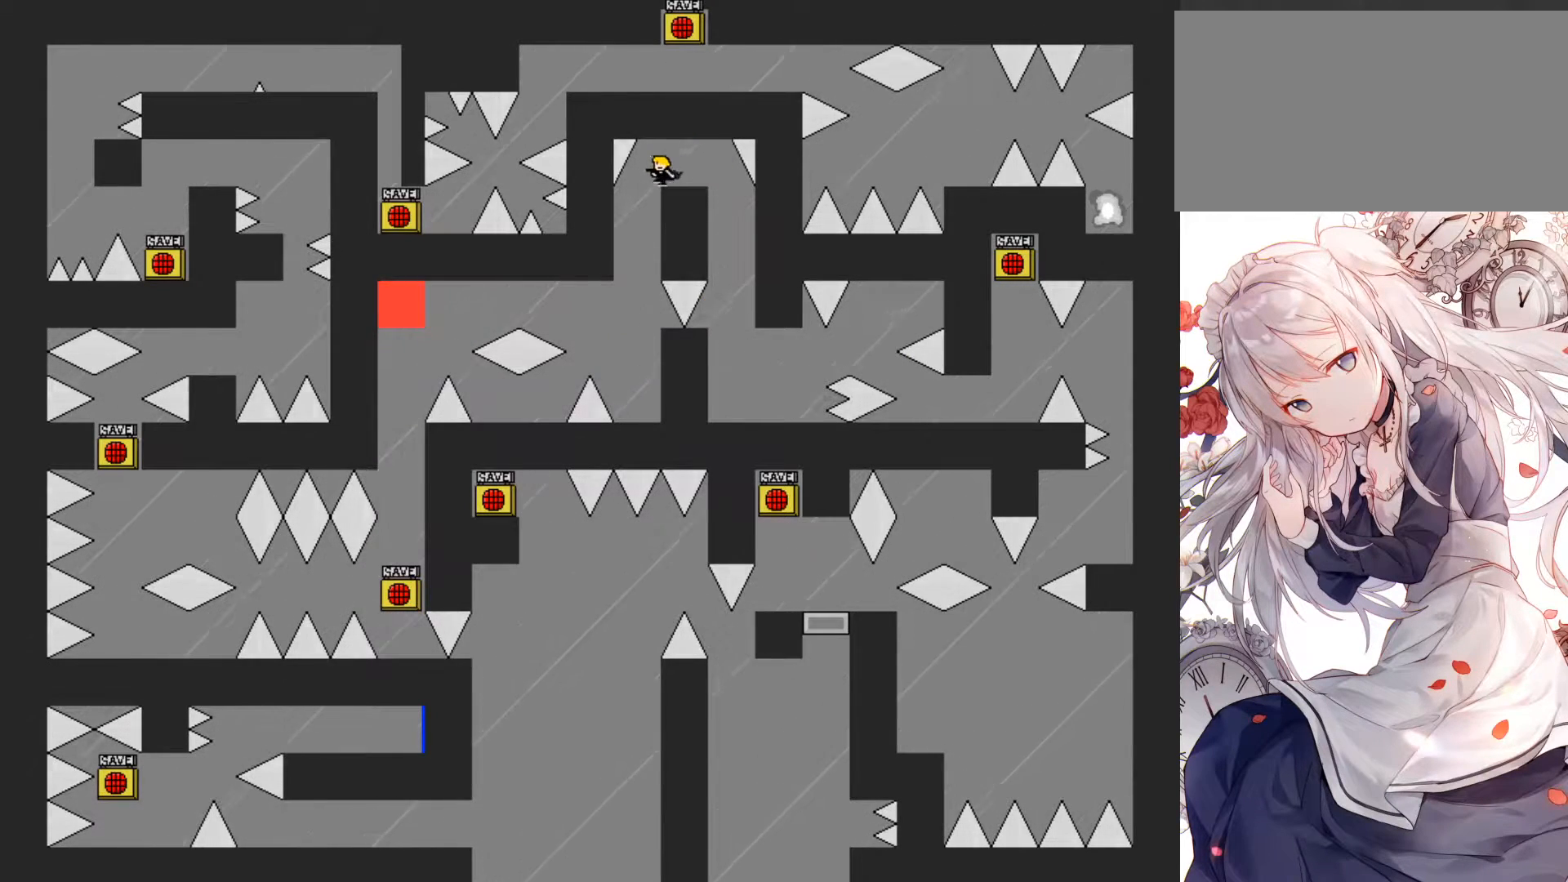
{"keys": [], "events": [[17, "left", "up"]]}
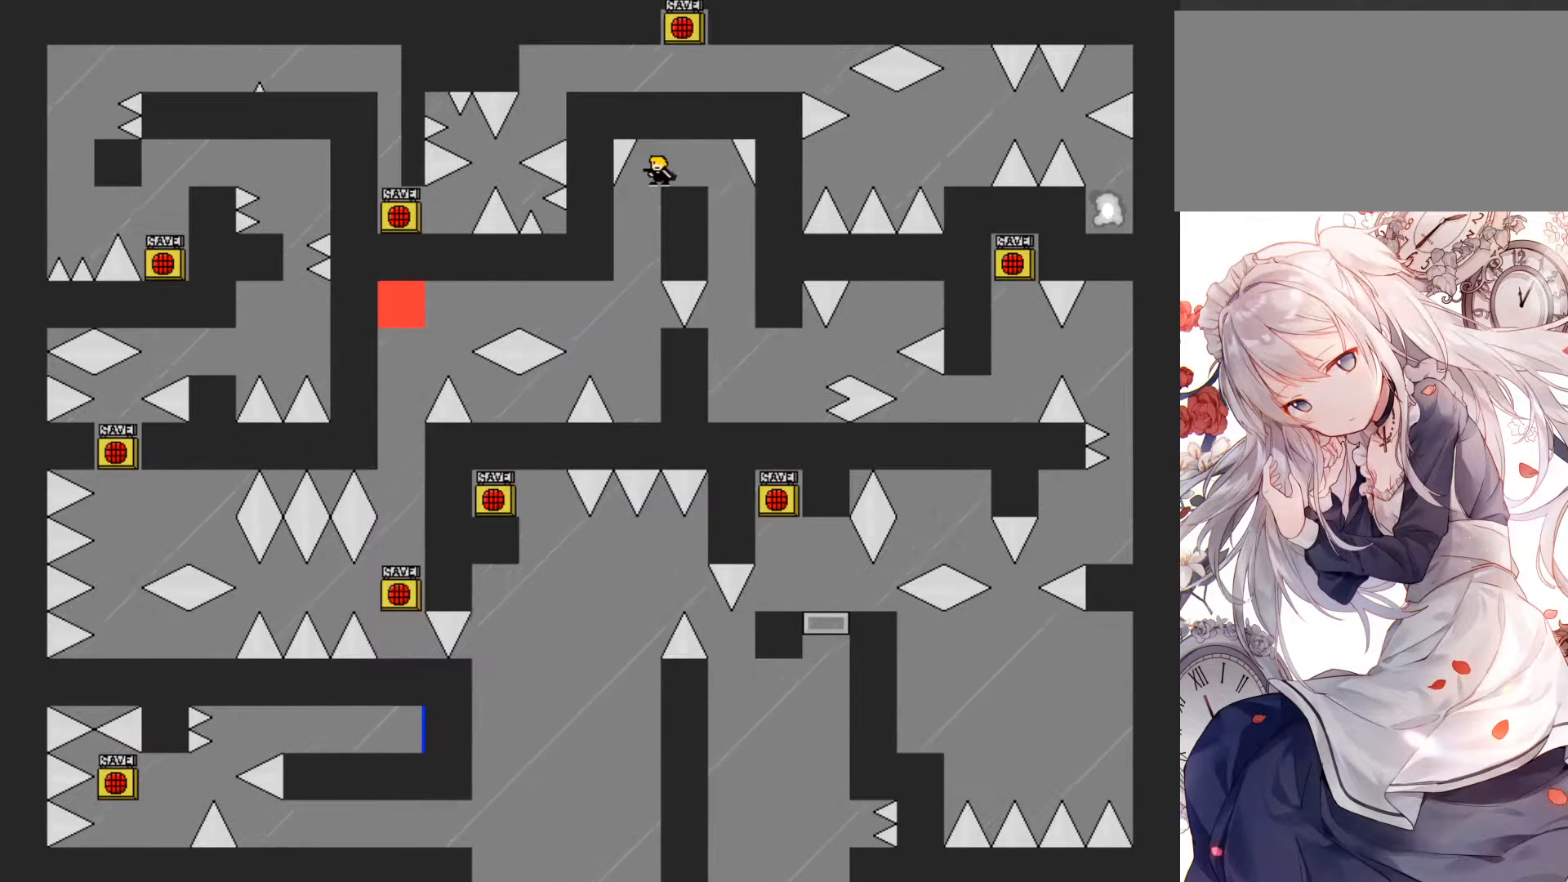
{"keys": [], "events": []}
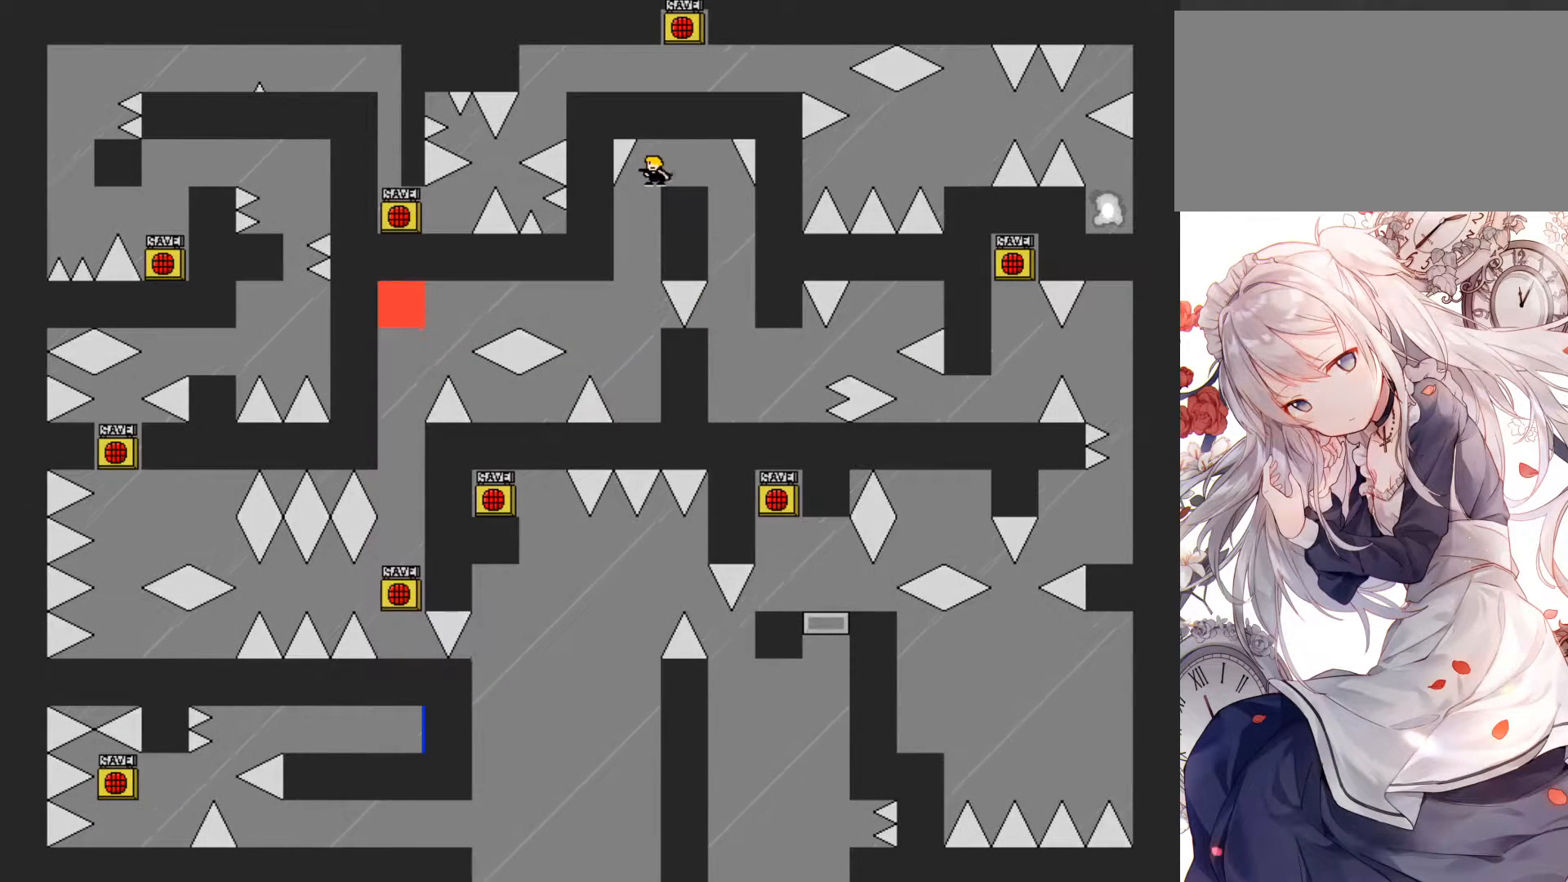
{"keys": [], "events": [[83, "left", "down"], [100, "left", "up"]]}
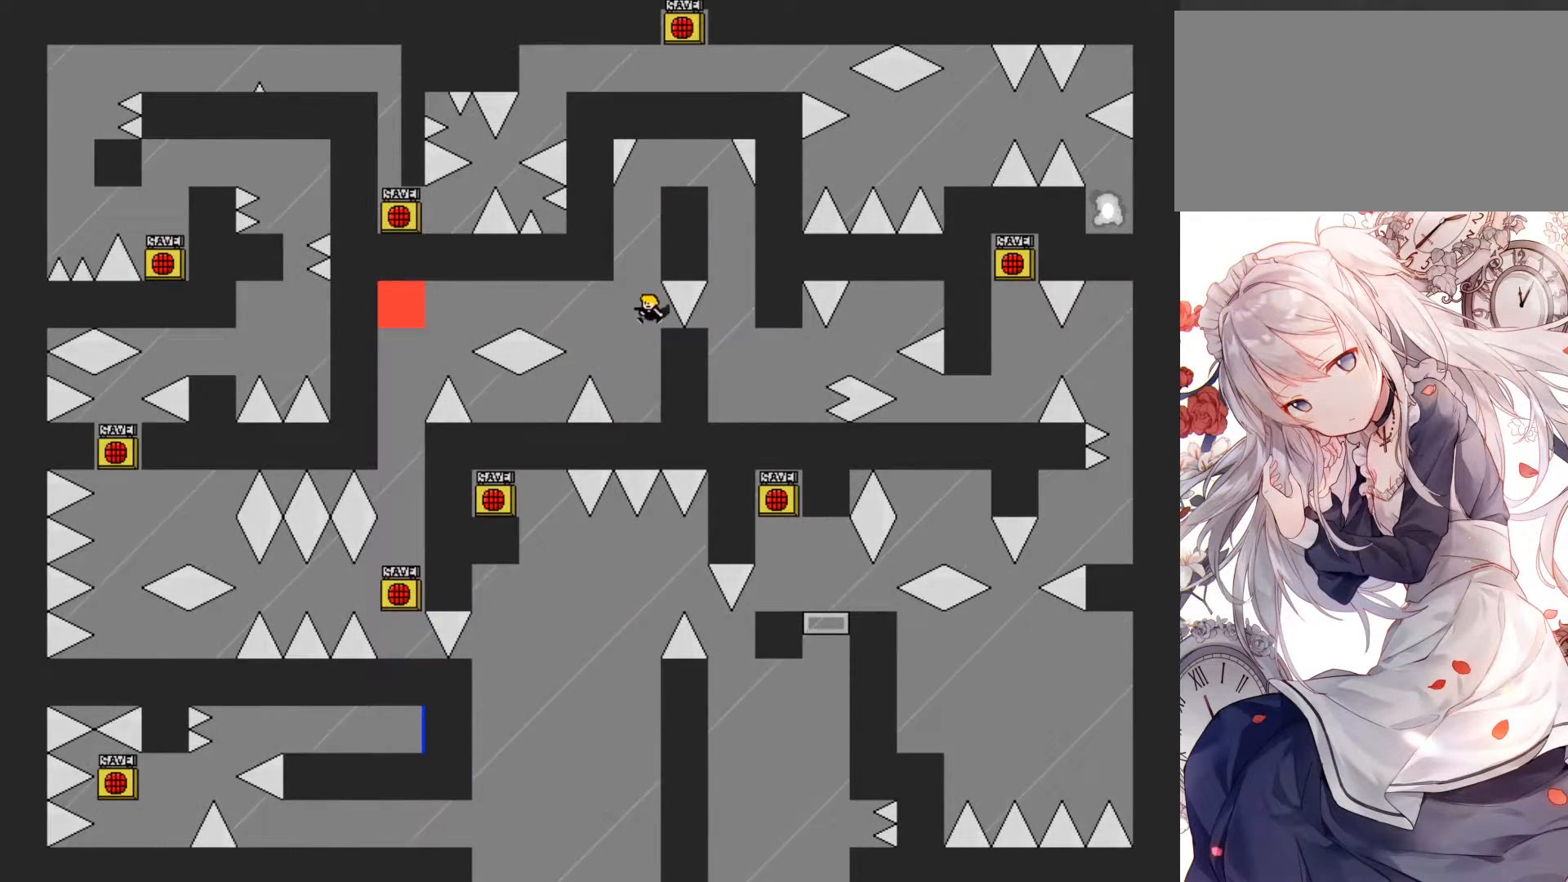
{"keys": ["jump"], "events": [[283, "jump", "down"]]}
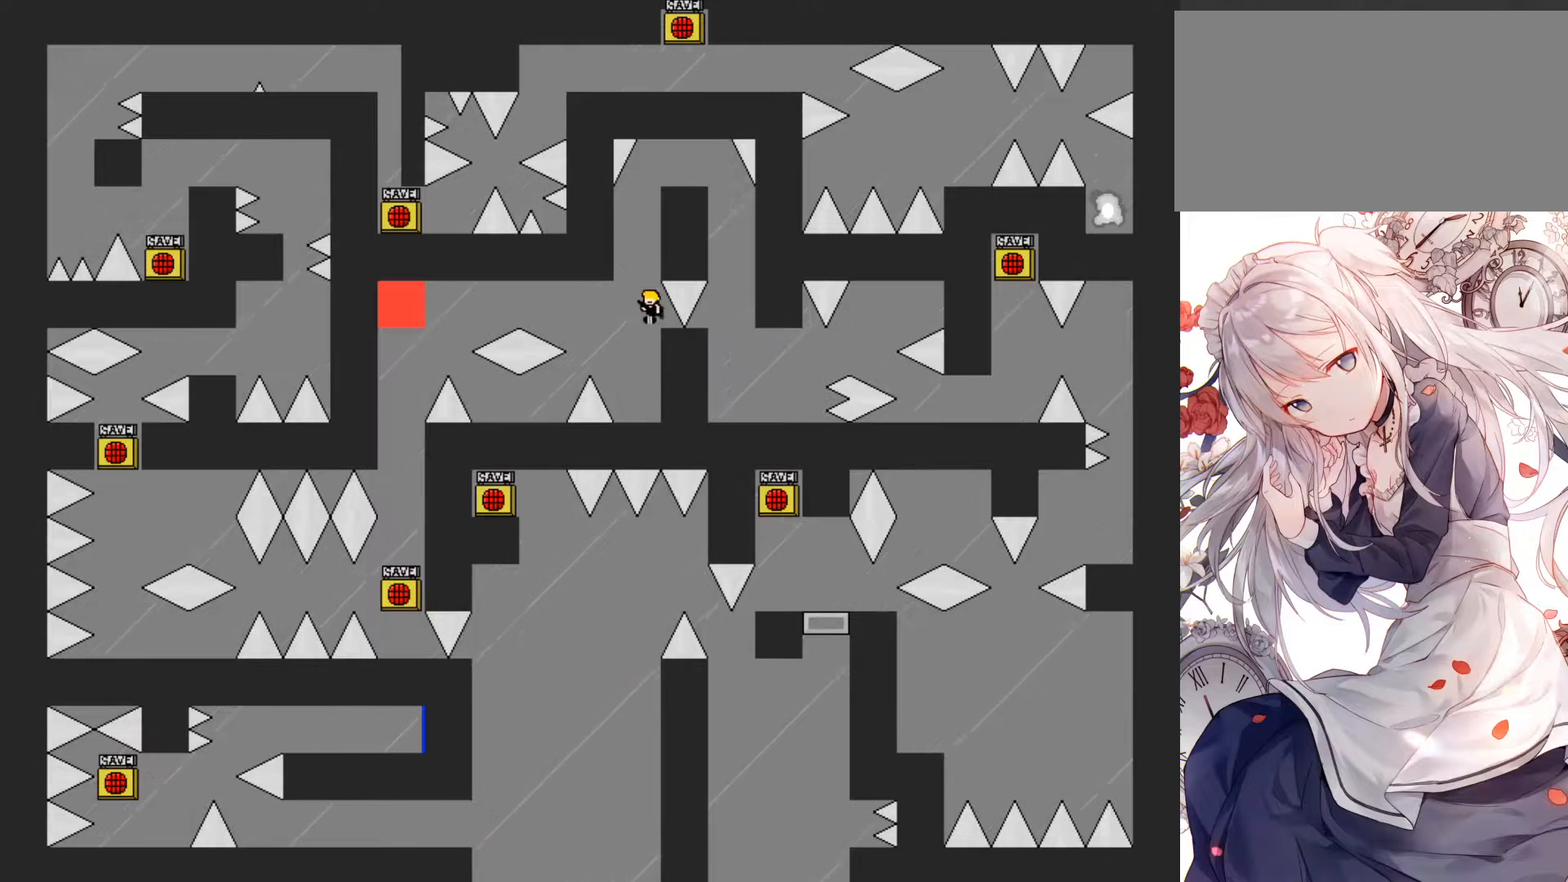
{"keys": ["jump", "left"], "events": [[50, "left", "down"]]}
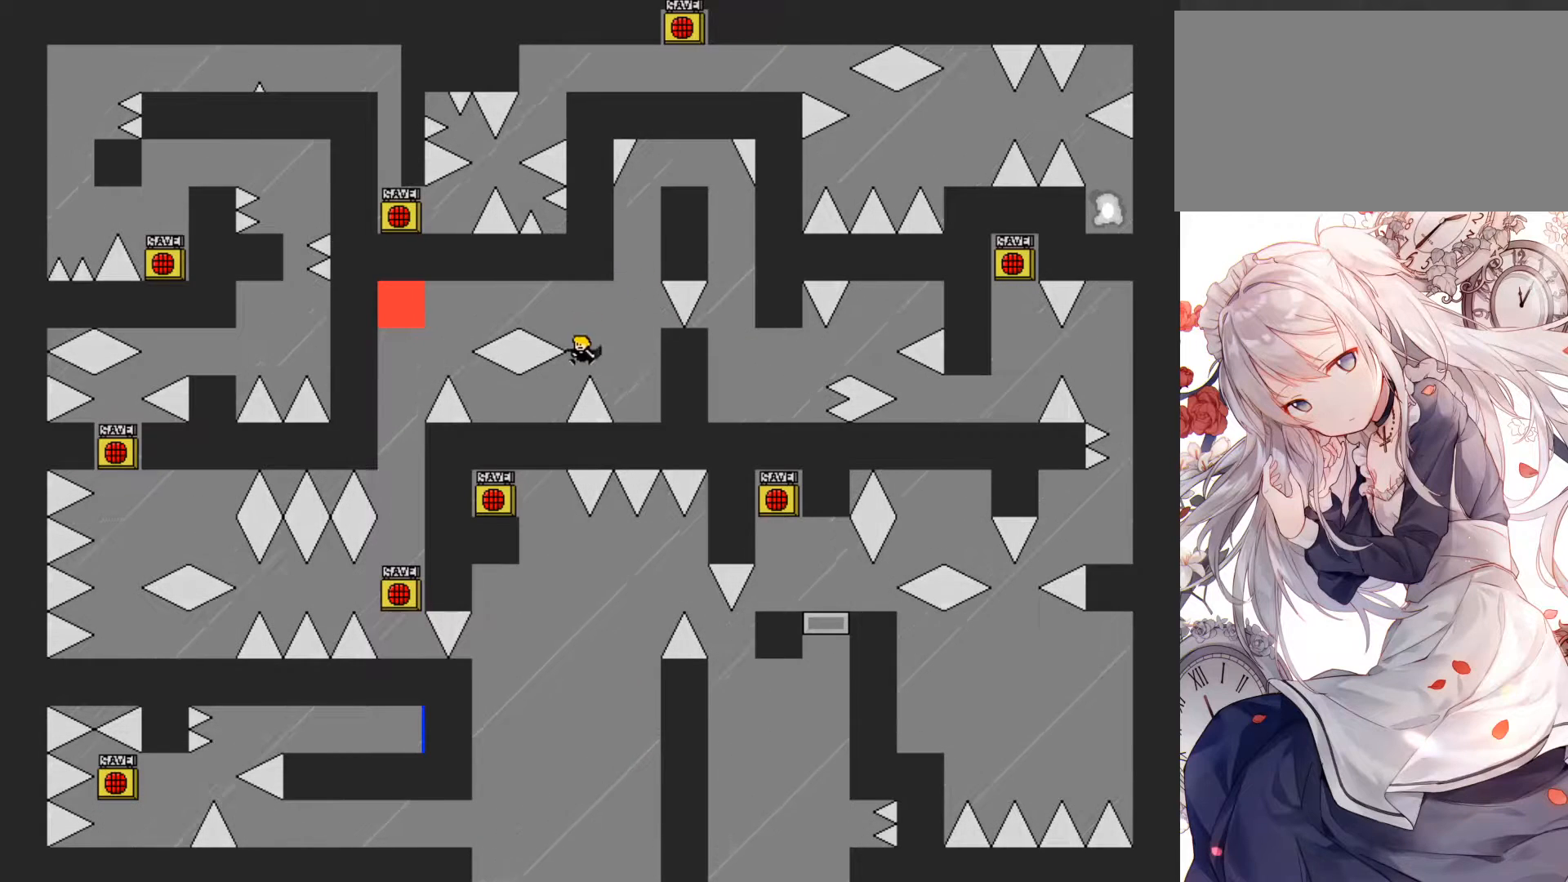
{"keys": ["left"], "events": [[200, "left", "up"], [250, "jump", "up"], [333, "left", "down"]]}
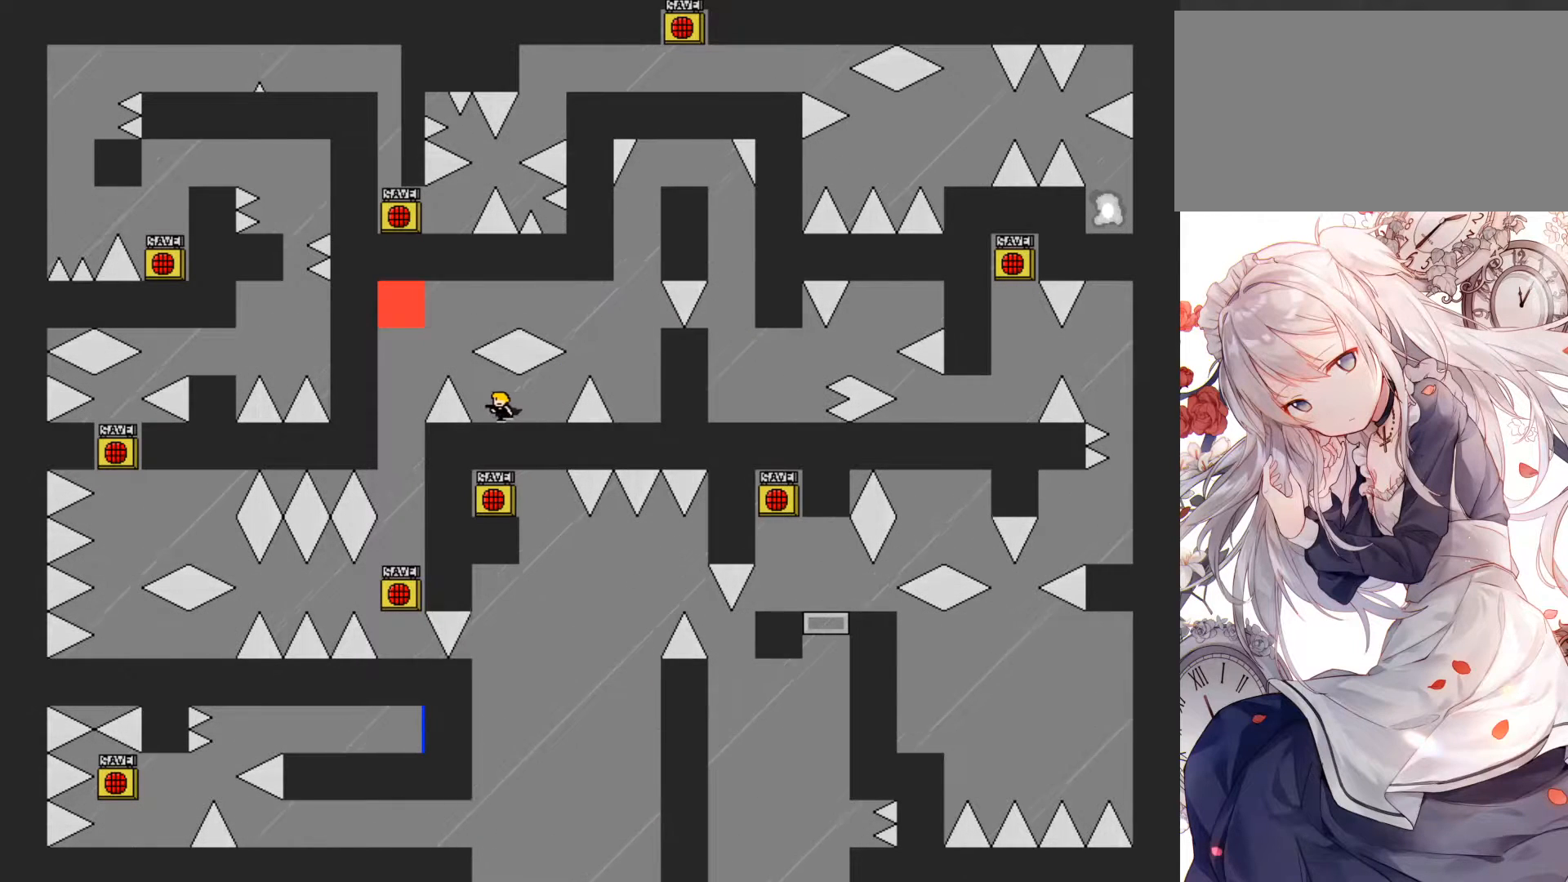
{"keys": [], "events": [[50, "left", "up"], [333, "left", "down"], [350, "left", "up"]]}
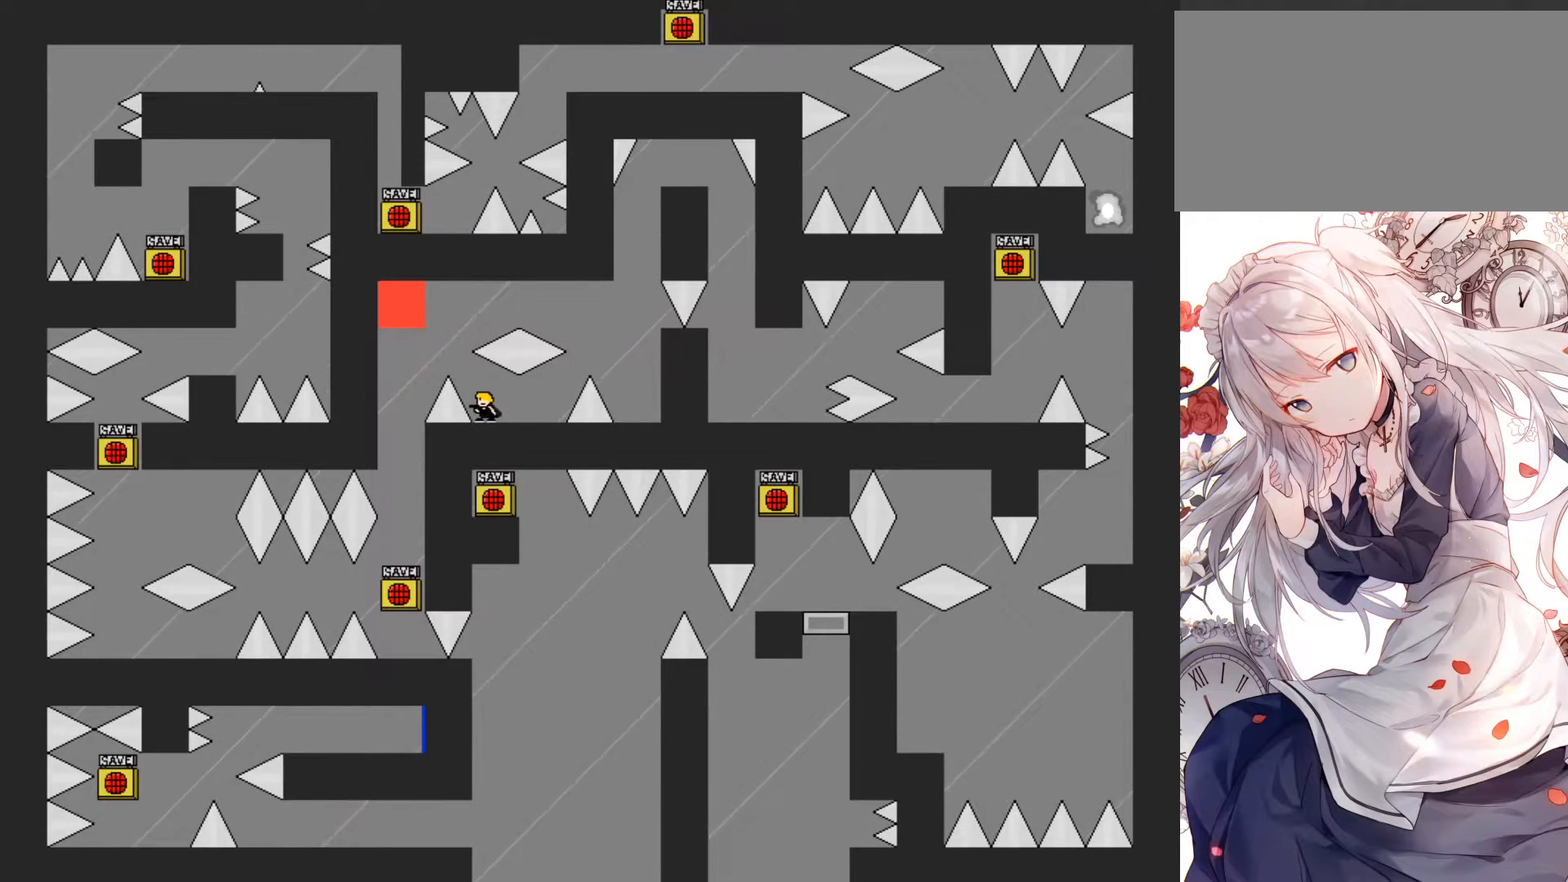
{"keys": [], "events": [[283, "left", "down"], [300, "left", "up"]]}
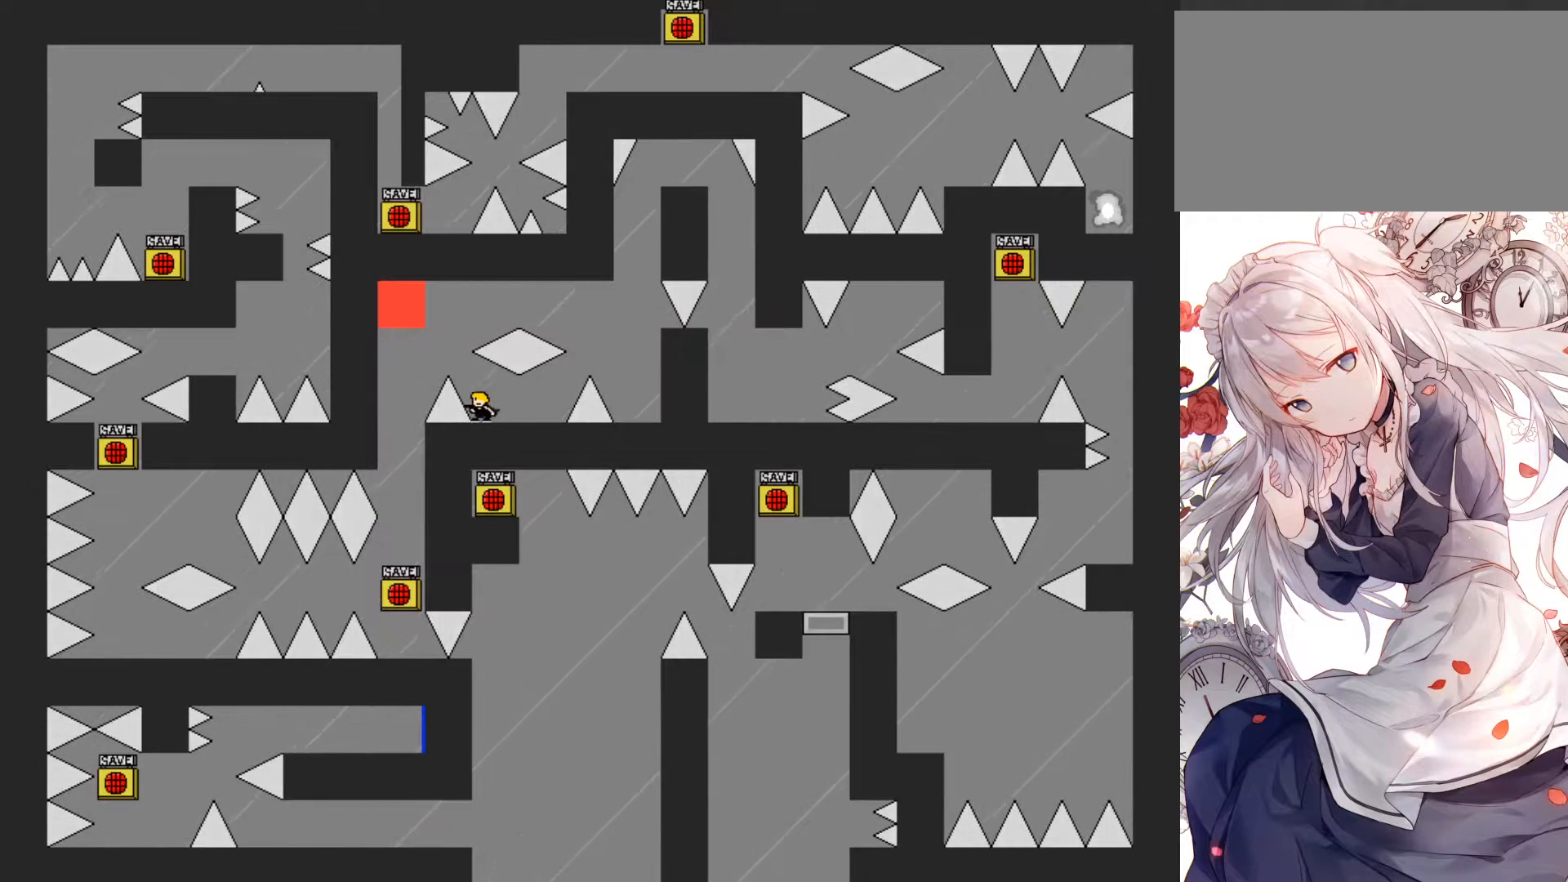
{"keys": [], "events": [[350, "jump", "down"], [350, "left", "down"], [450, "jump", "up"], [500, "left", "up"]]}
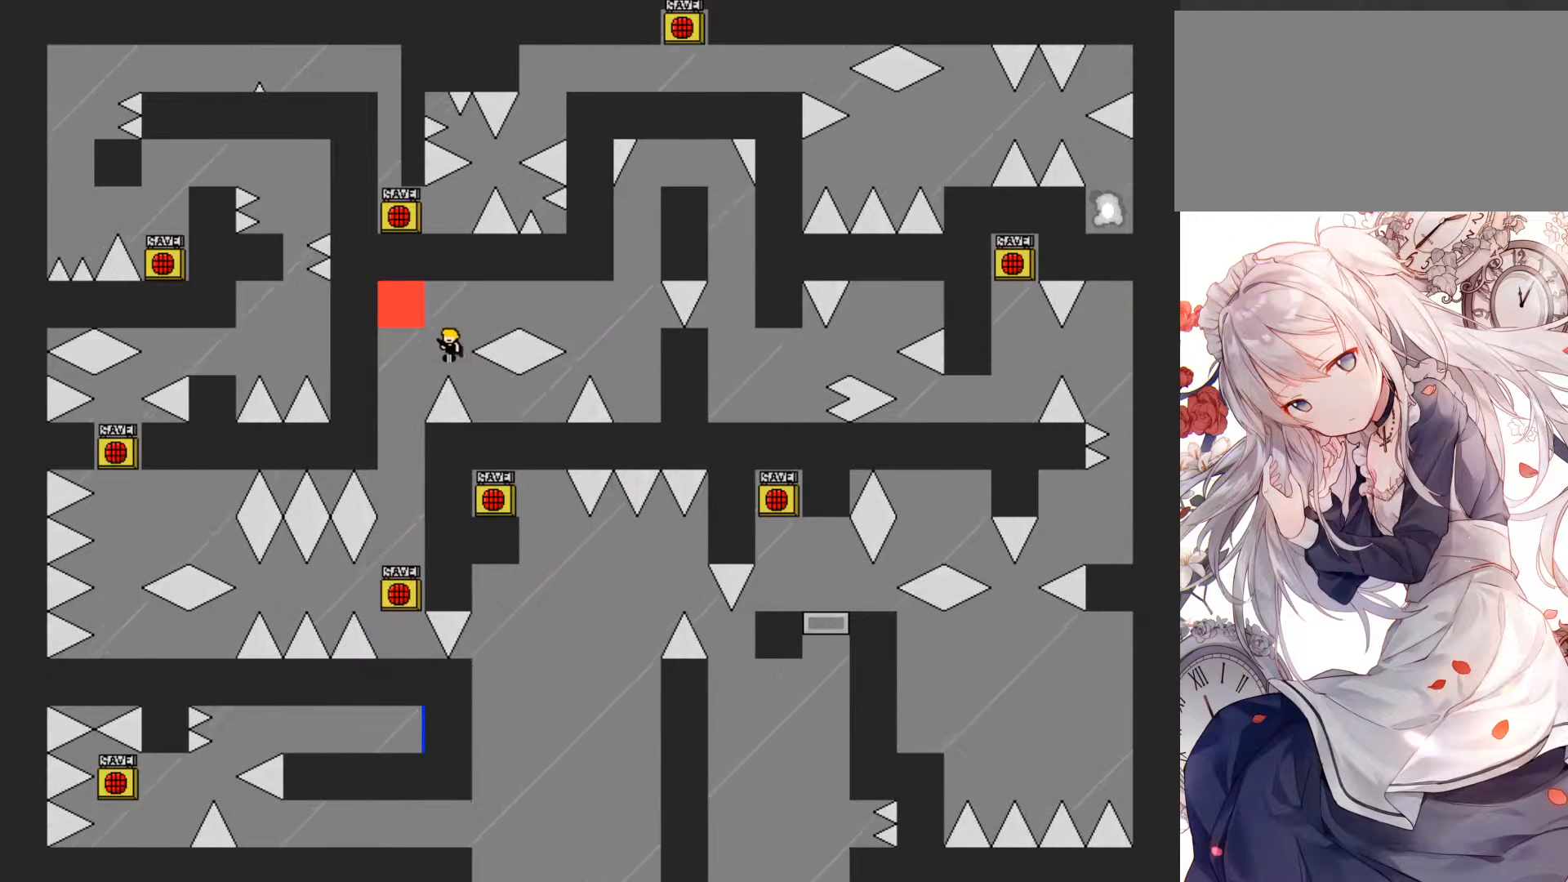
{"keys": [], "events": [[183, "left", "down"], [400, "left", "up"]]}
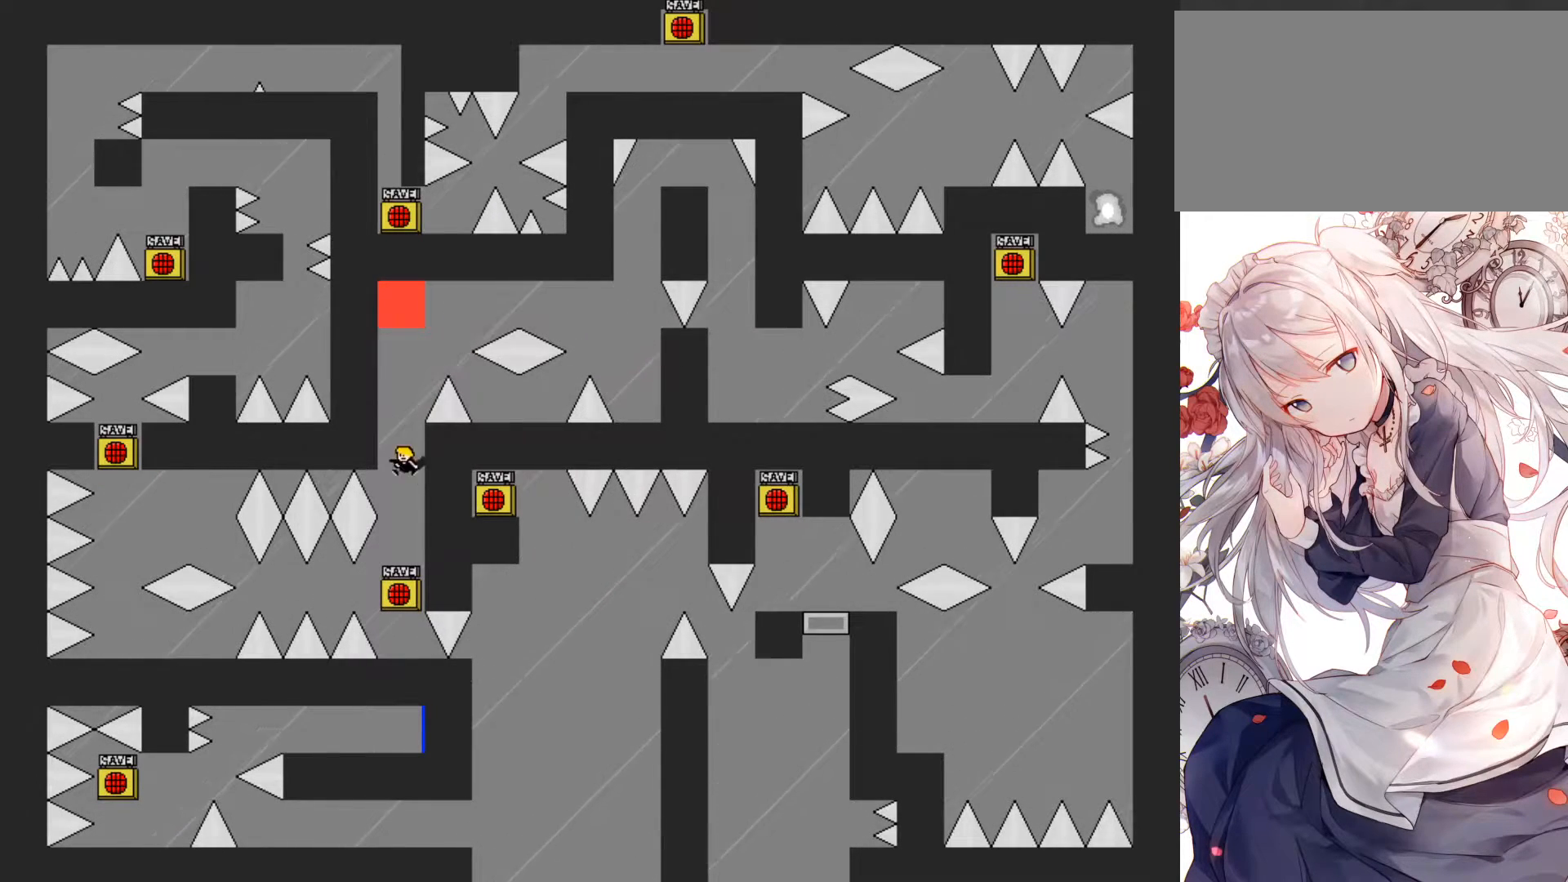
{"keys": [], "events": [[150, "z", "down"], [300, "z", "up"]]}
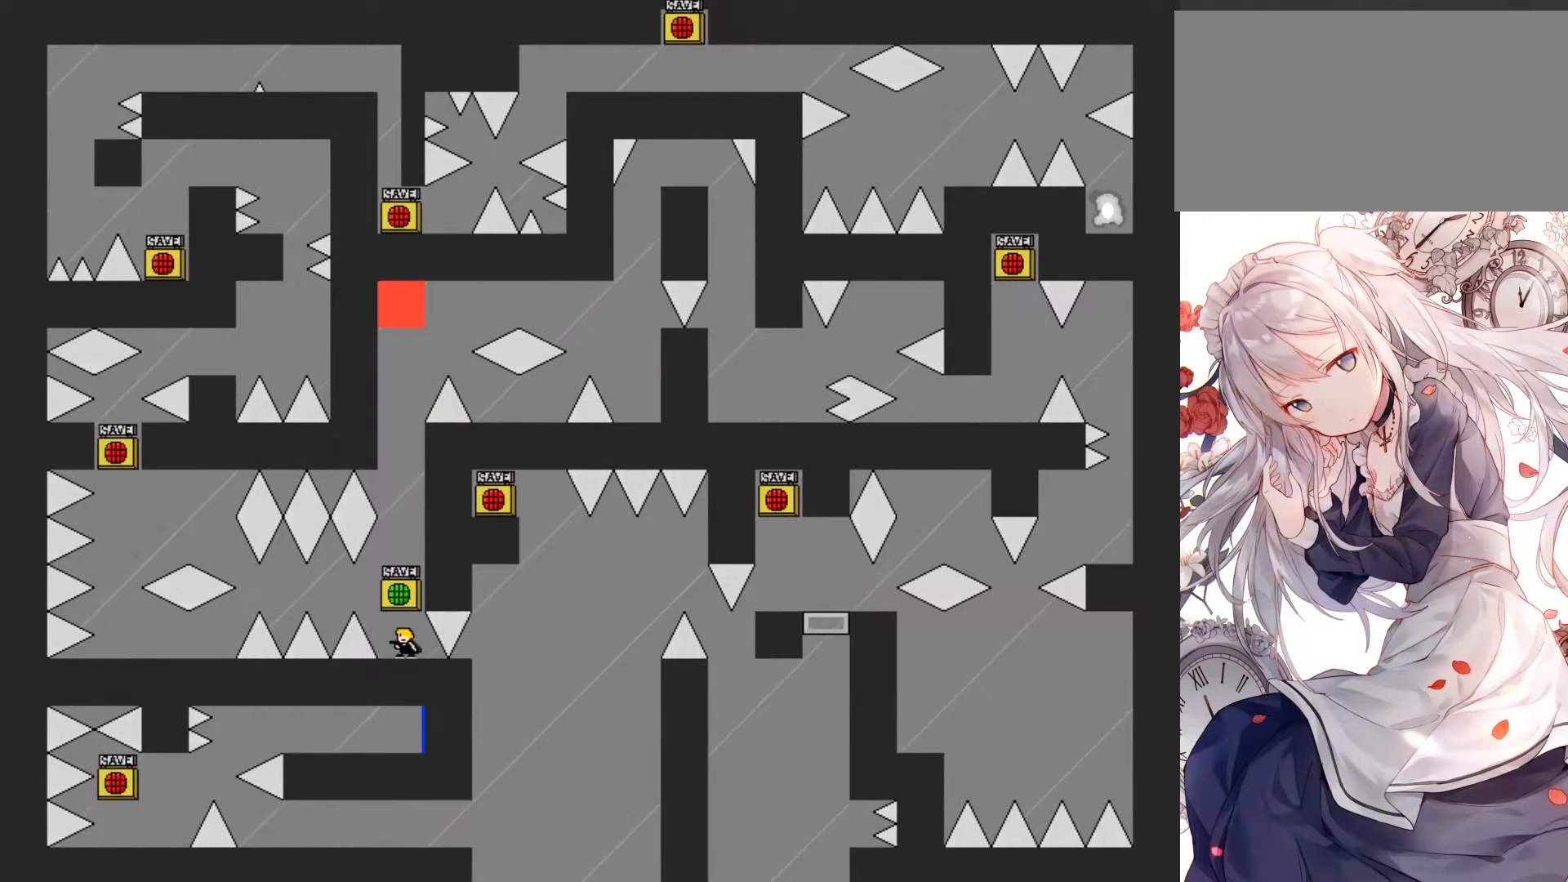
{"keys": [], "events": [[200, "left", "down"], [267, "r", "down"], [300, "left", "up"], [400, "r", "up"]]}
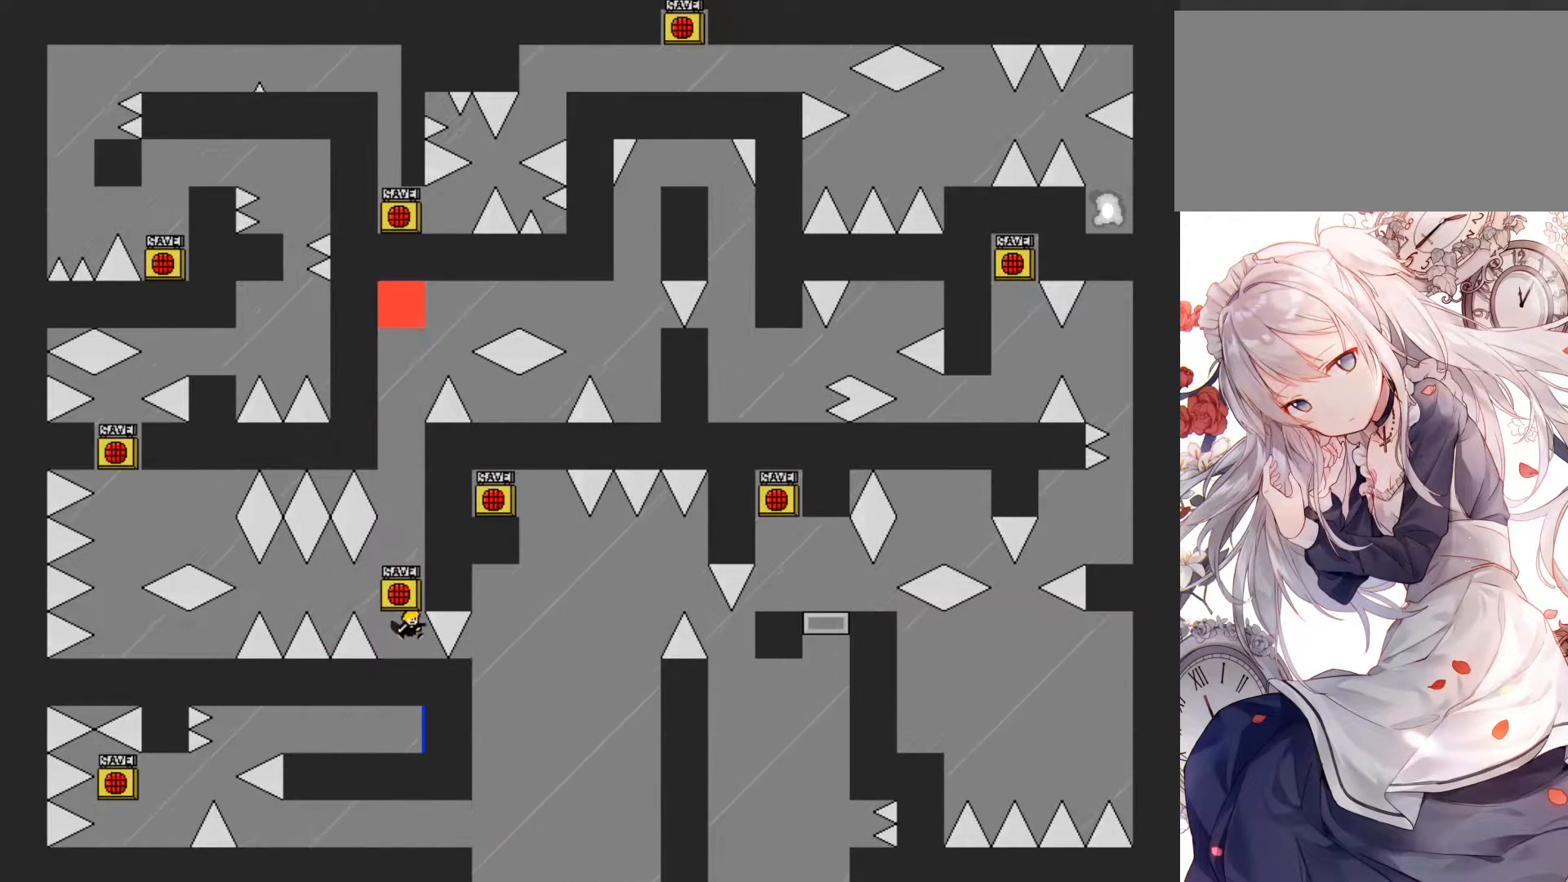
{"keys": ["left"], "events": [[50, "left", "down"], [150, "jump", "down"], [183, "jump", "up"], [450, "jump", "down"], [483, "jump", "up"]]}
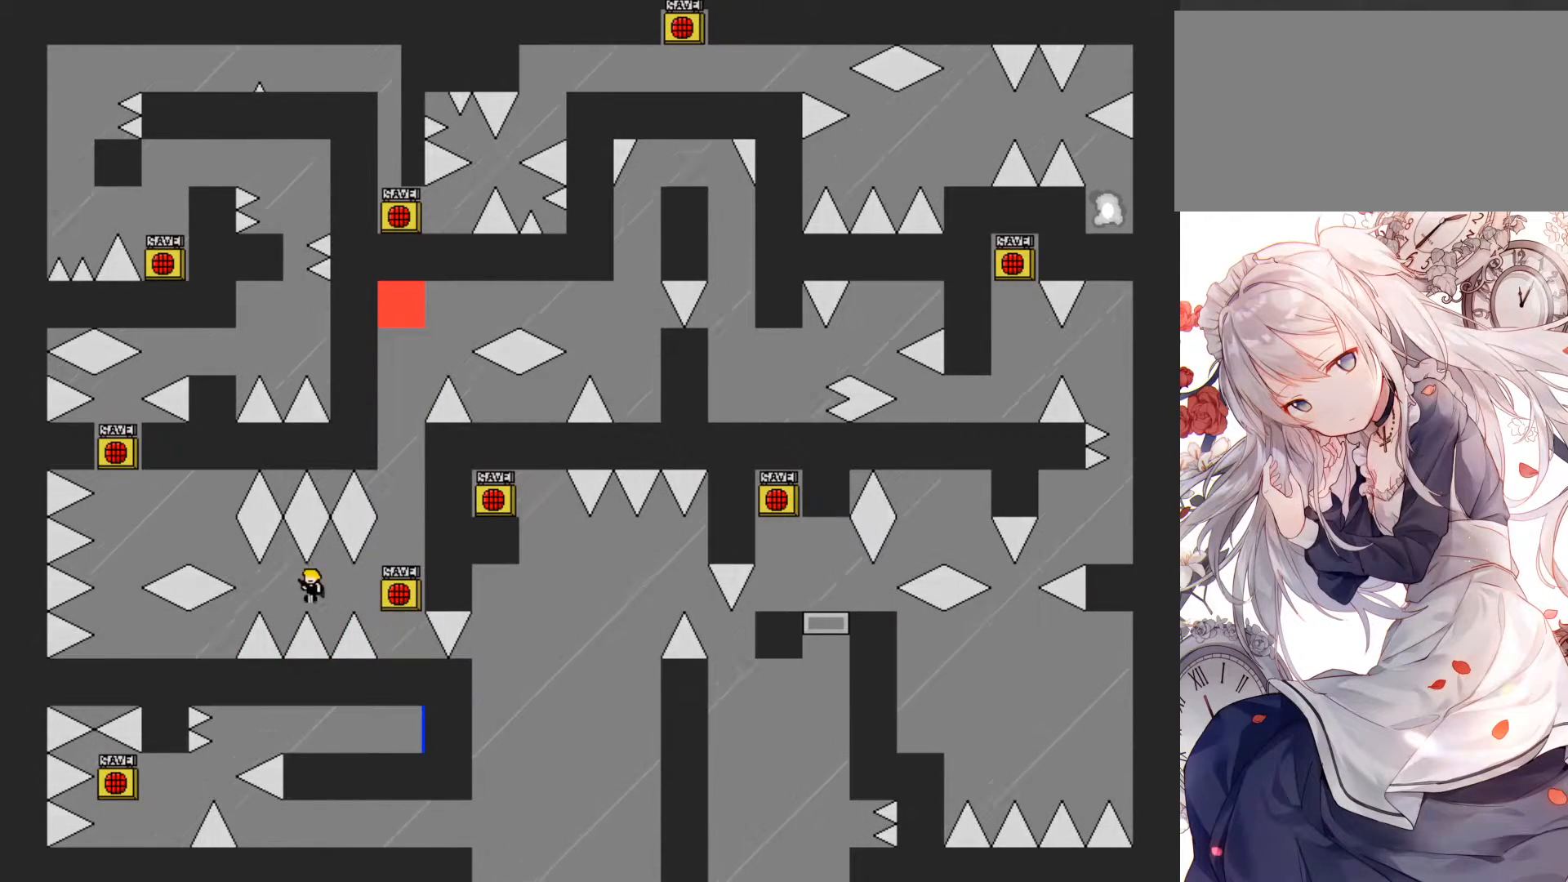
{"keys": ["left"], "events": []}
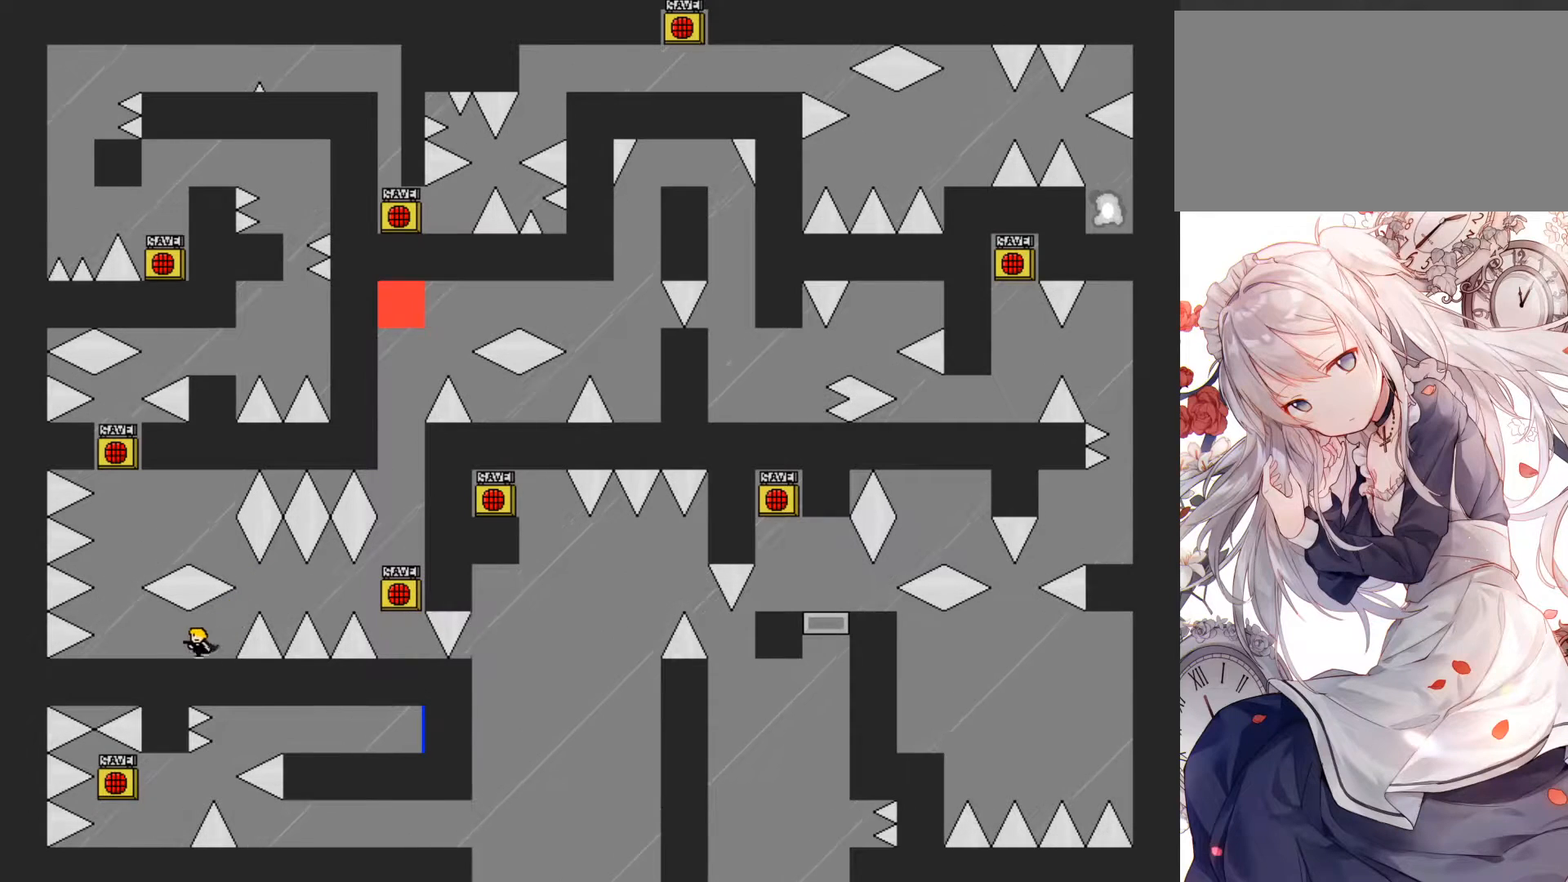
{"keys": [], "events": [[250, "left", "up"], [367, "left", "down"], [417, "left", "up"]]}
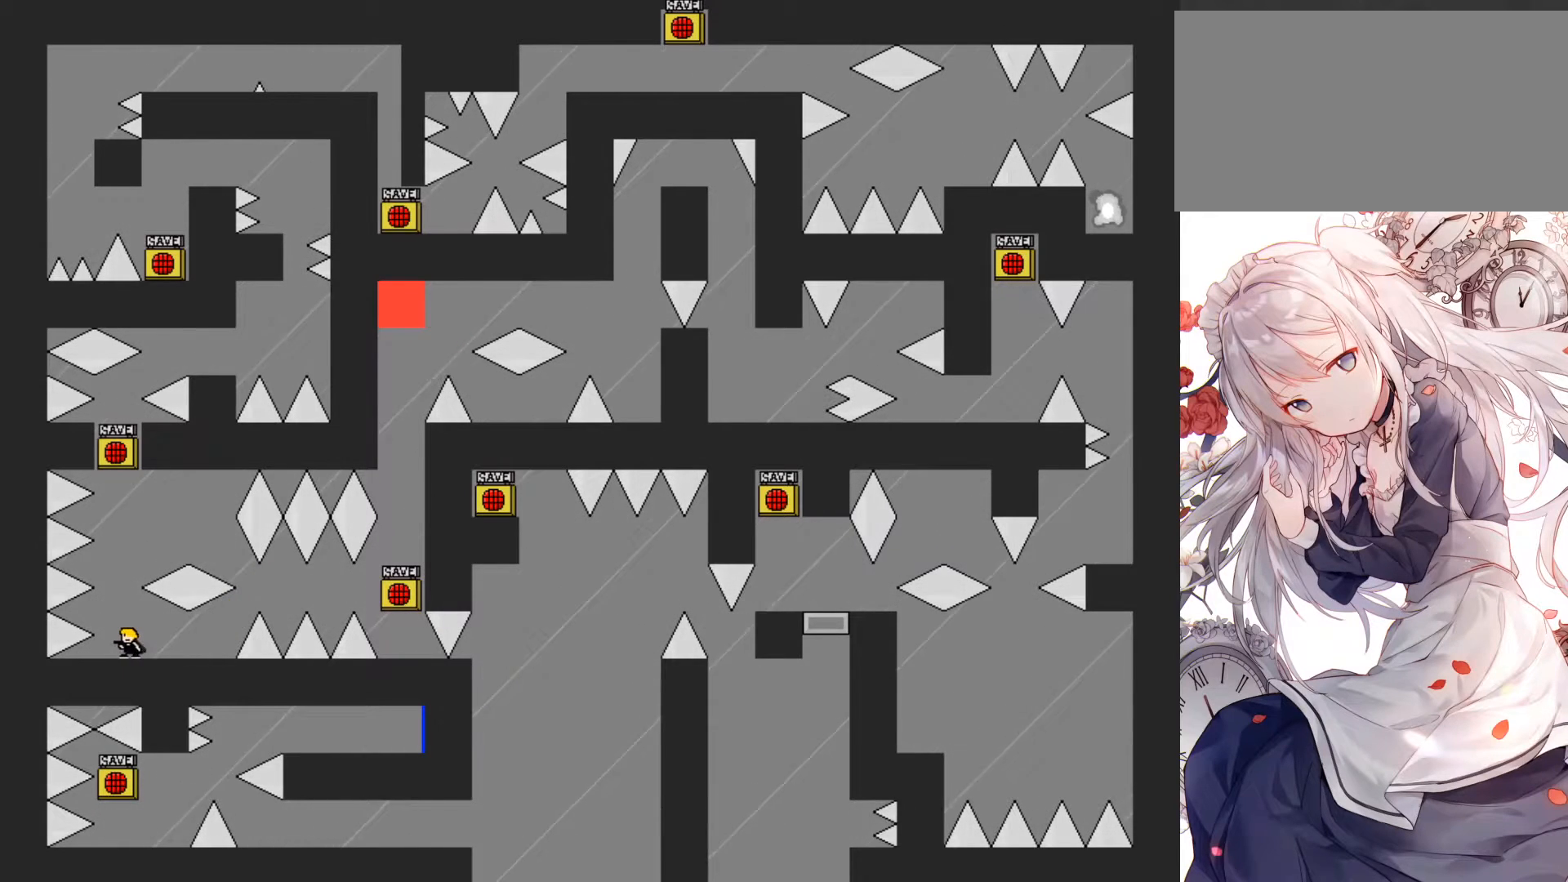
{"keys": ["jump"], "events": [[117, "jump", "down"], [117, "left", "down"], [167, "left", "up"], [450, "jump", "up"], [483, "jump", "down"]]}
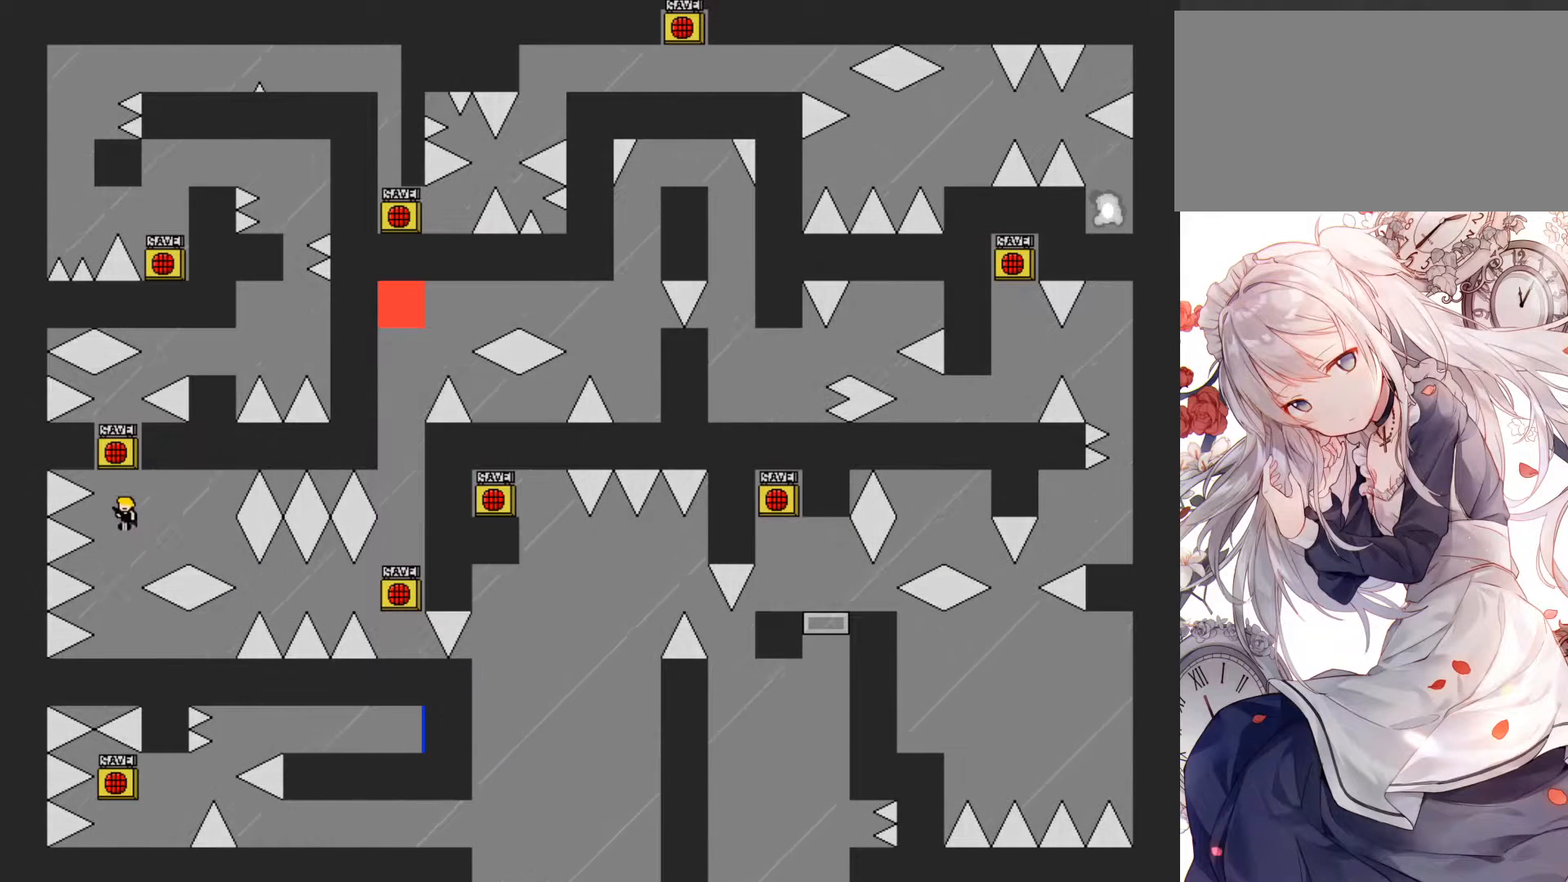
{"keys": [], "events": [[200, "z", "down"], [267, "jump", "up"], [333, "z", "up"]]}